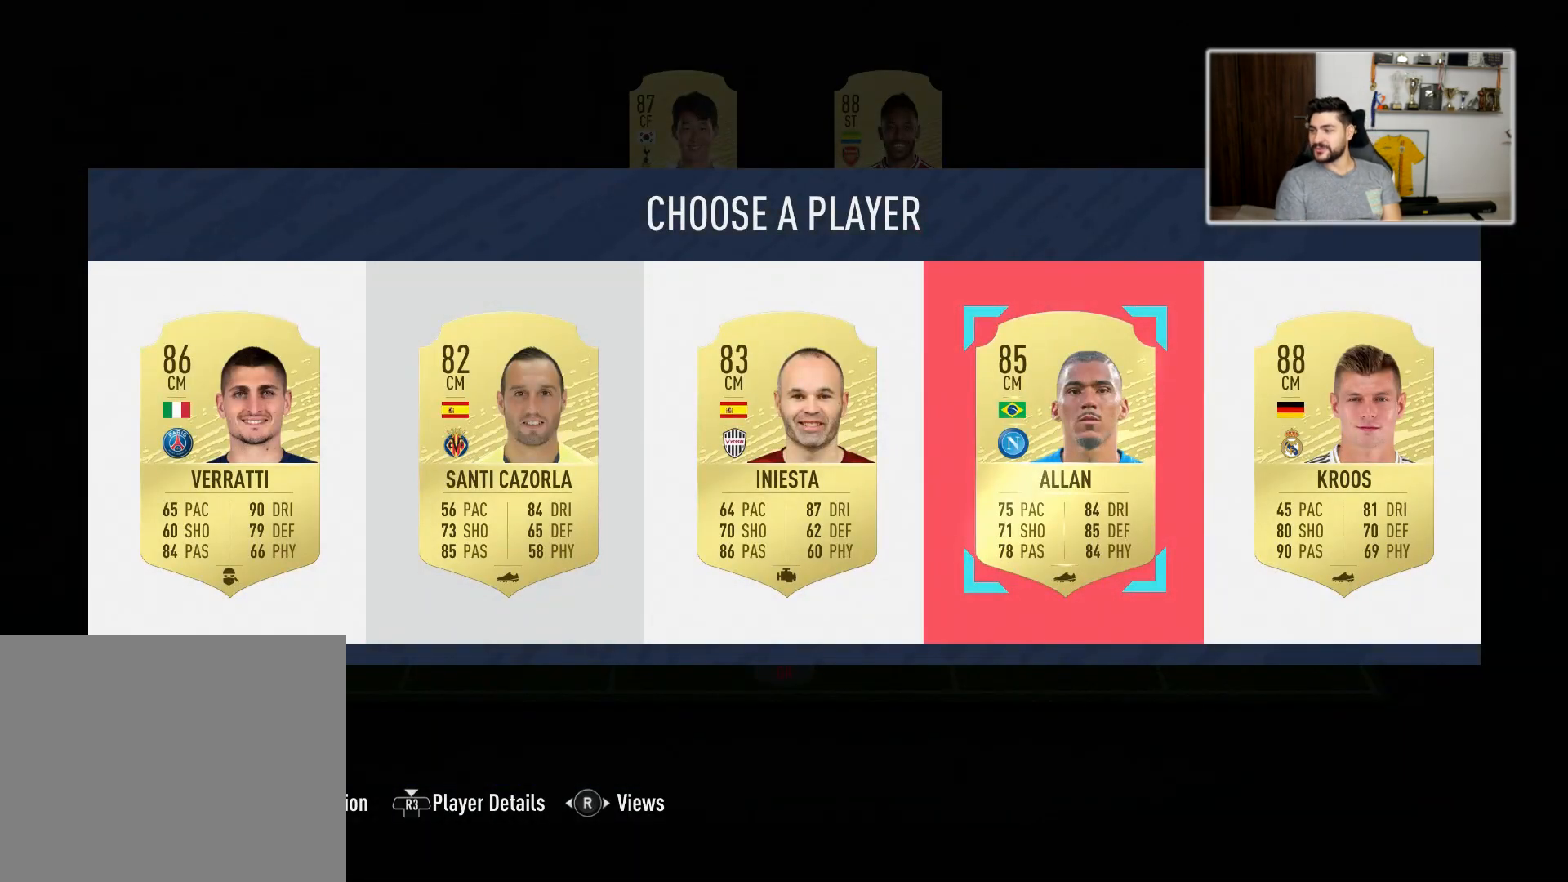
Gameplay with a controller (PlayStation layout); each line is a JSON object with the inputs held at the frame after it. "events" lists button and stick changes between this image and that frame as [ms after this image, input, new state], when the widget could be followed in between.
{"buttons": [], "left_stick": "right", "right_stick": "center", "events": [[450, "left_stick", "right"]]}
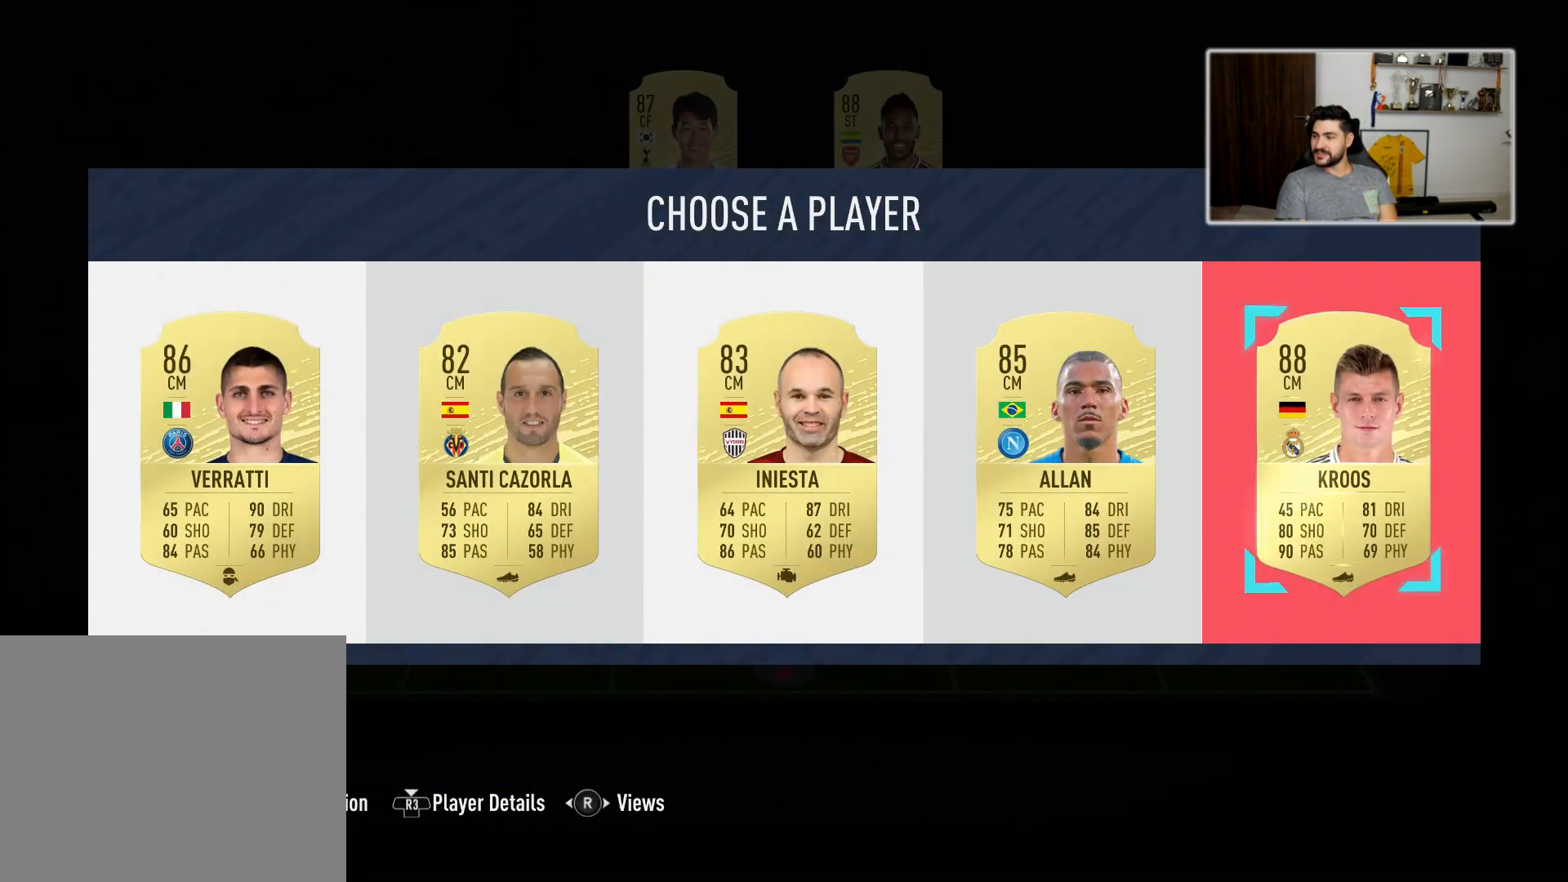
{"buttons": [], "left_stick": "center", "right_stick": "center", "events": [[100, "left_stick", "center"]]}
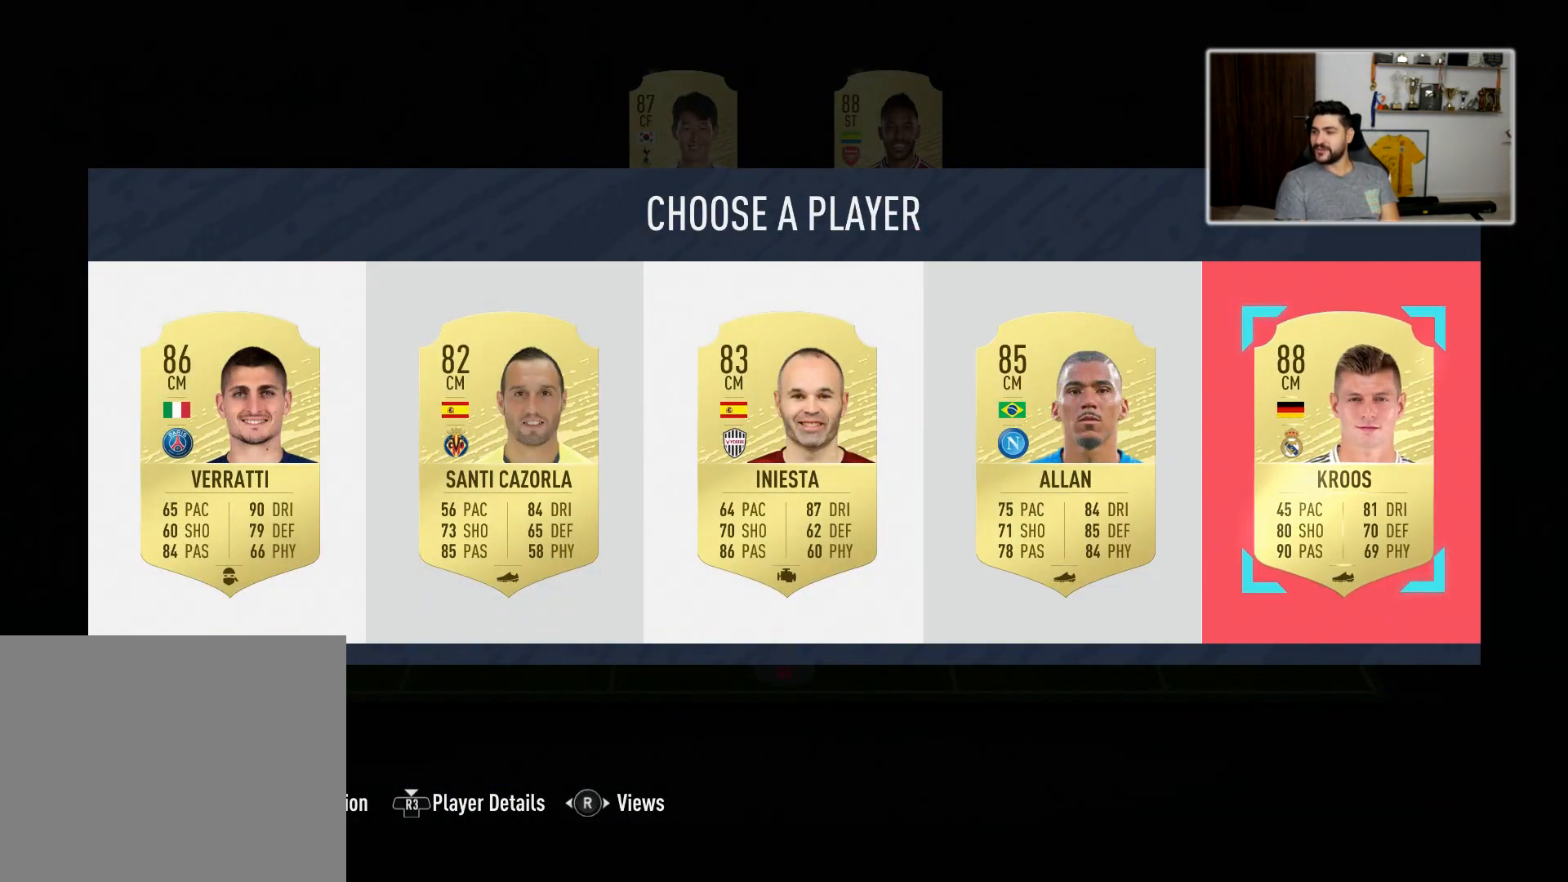
{"buttons": [], "left_stick": "center", "right_stick": "center", "events": []}
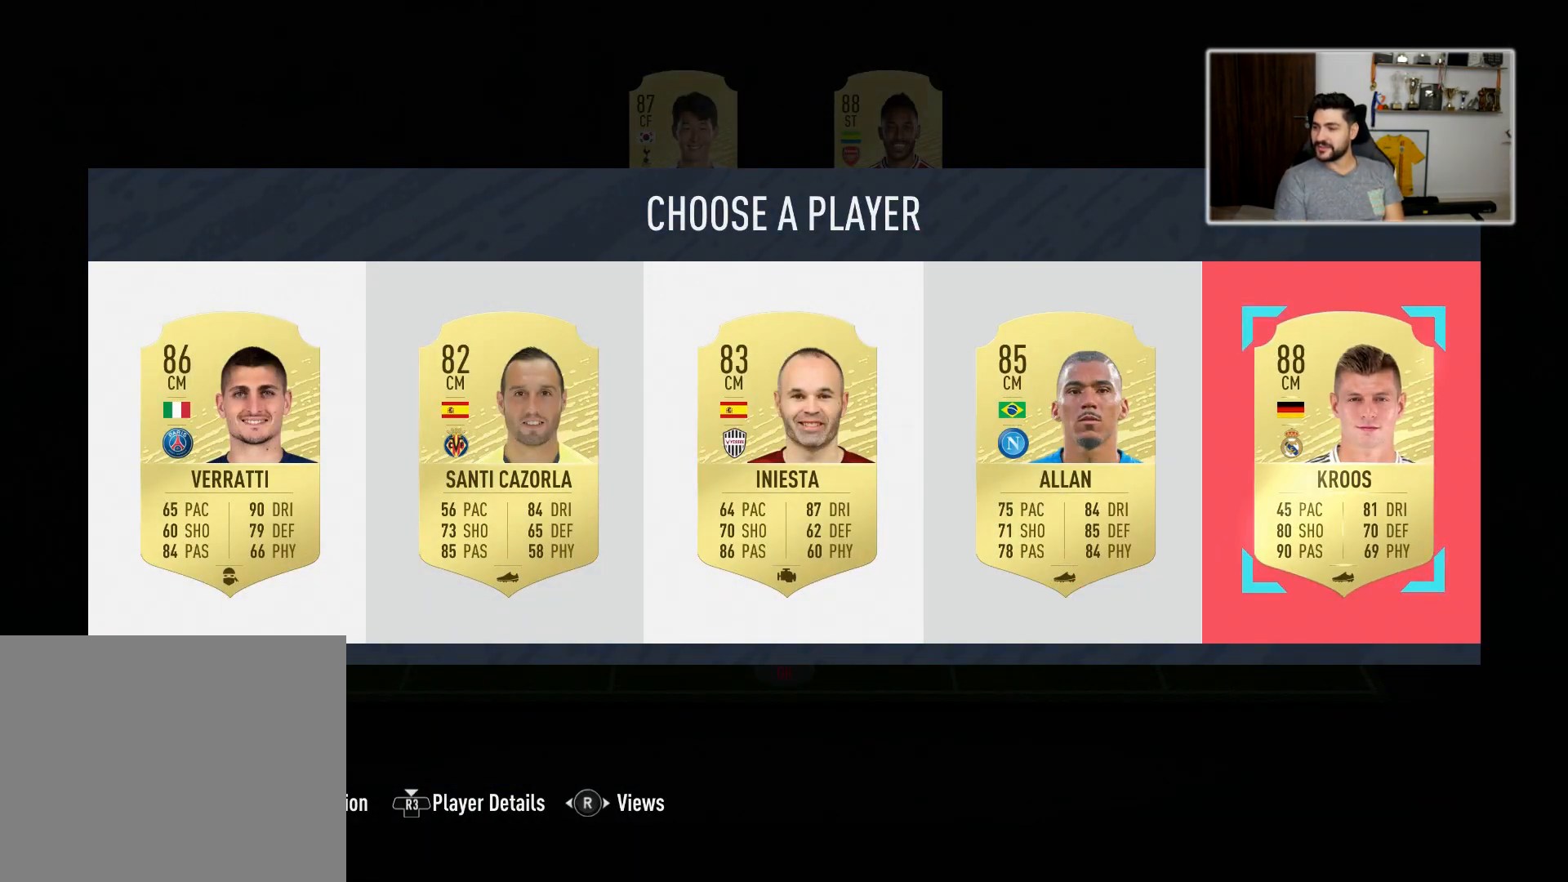
{"buttons": [], "left_stick": "center", "right_stick": "center", "events": []}
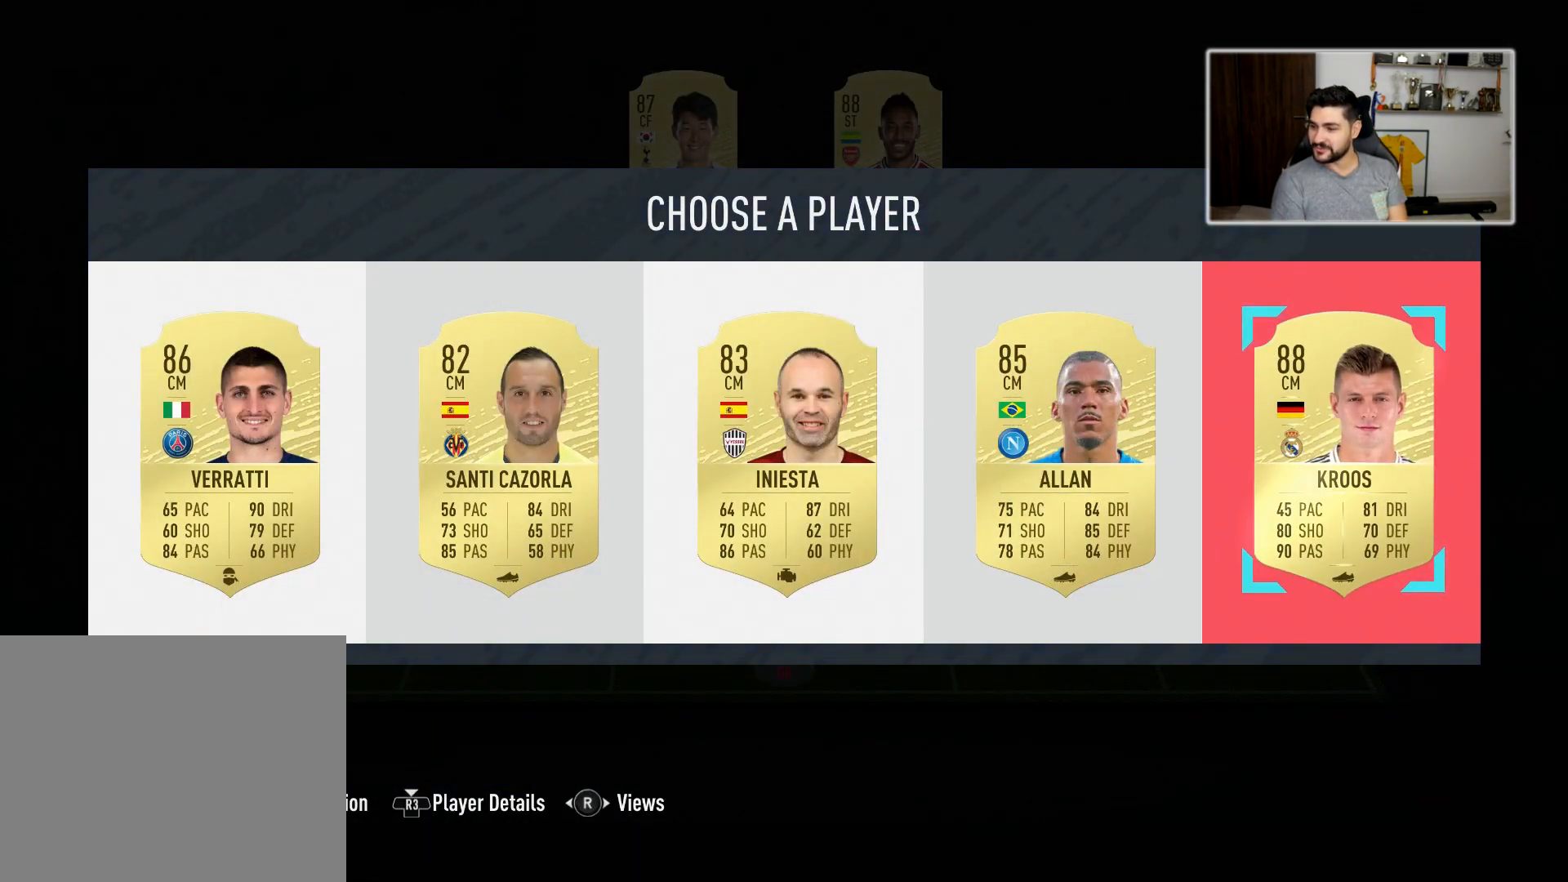
{"buttons": [], "left_stick": "center", "right_stick": "center", "events": []}
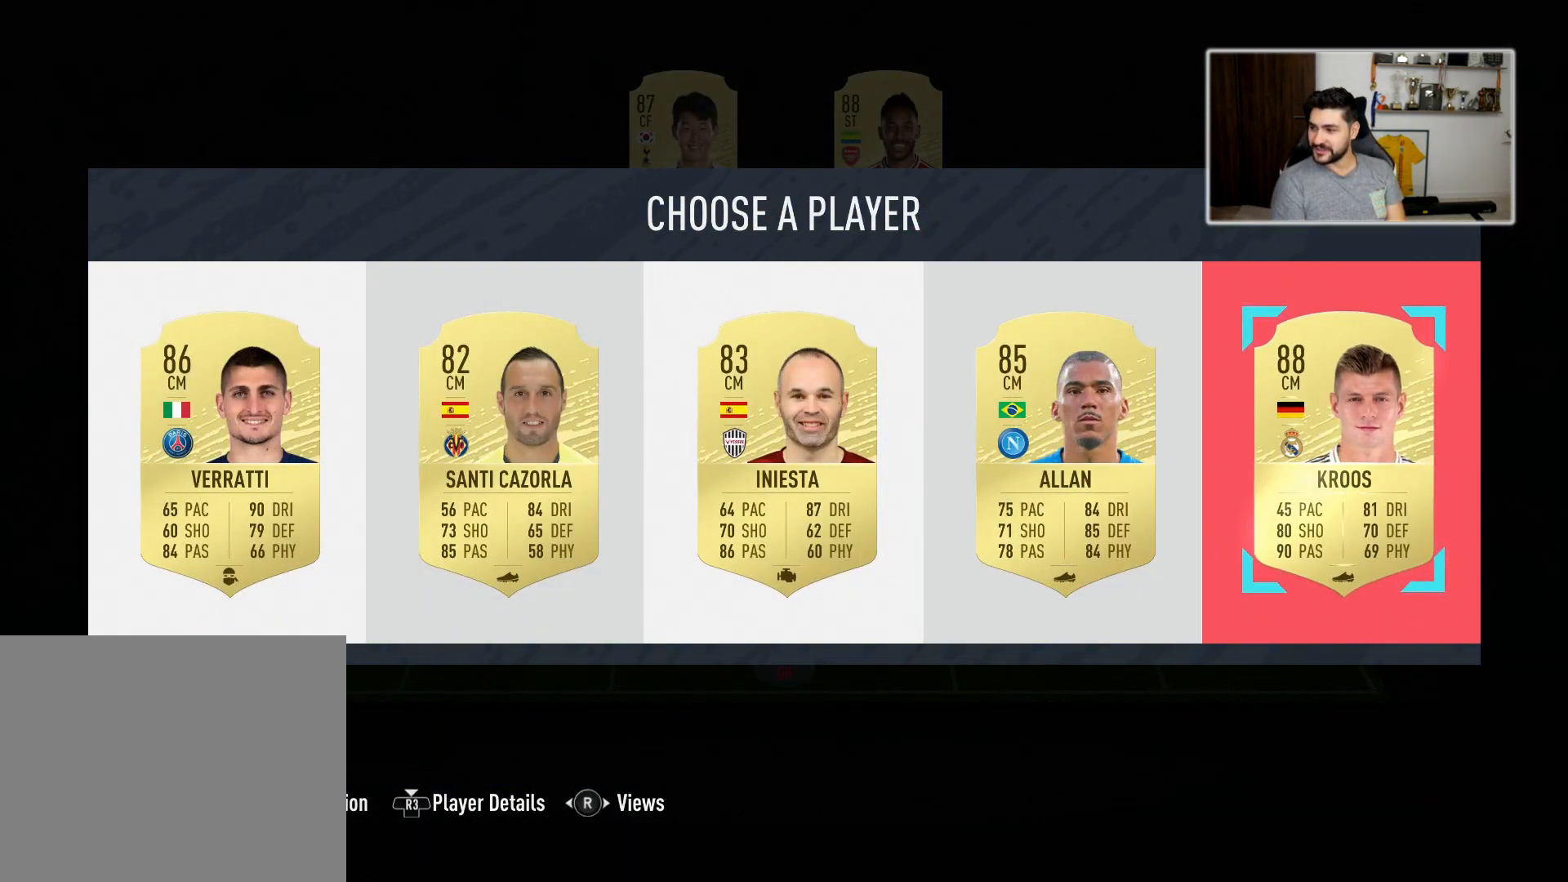
{"buttons": ["SQUARE"], "left_stick": "center", "right_stick": "center", "events": [[317, "SQUARE", "down"]]}
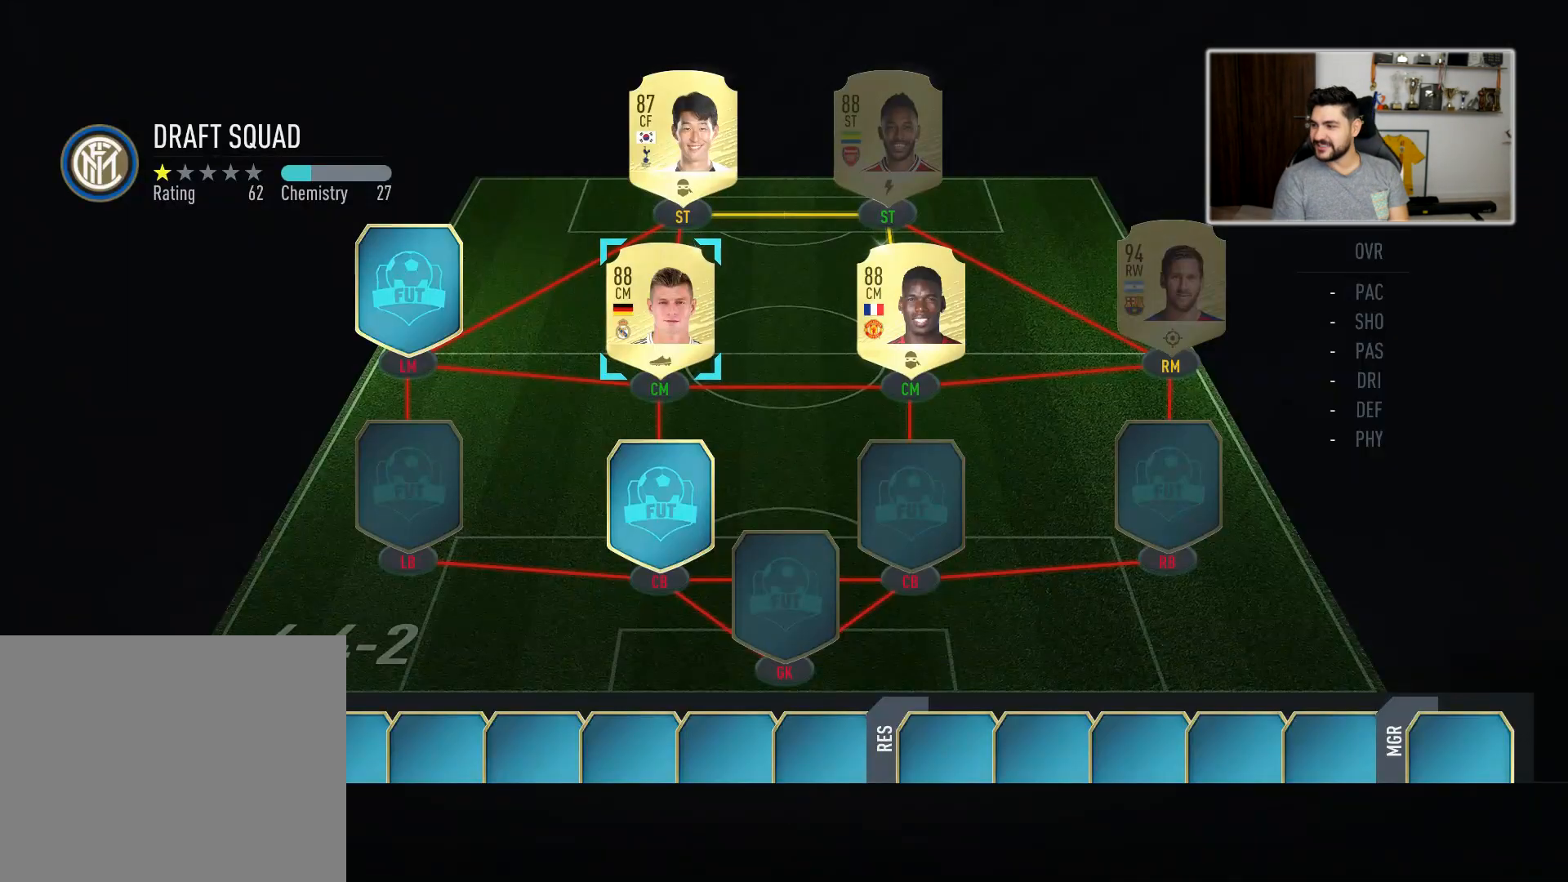
{"buttons": ["CROSS"], "left_stick": "center", "right_stick": "center", "events": [[67, "SQUARE", "up"], [500, "CROSS", "down"]]}
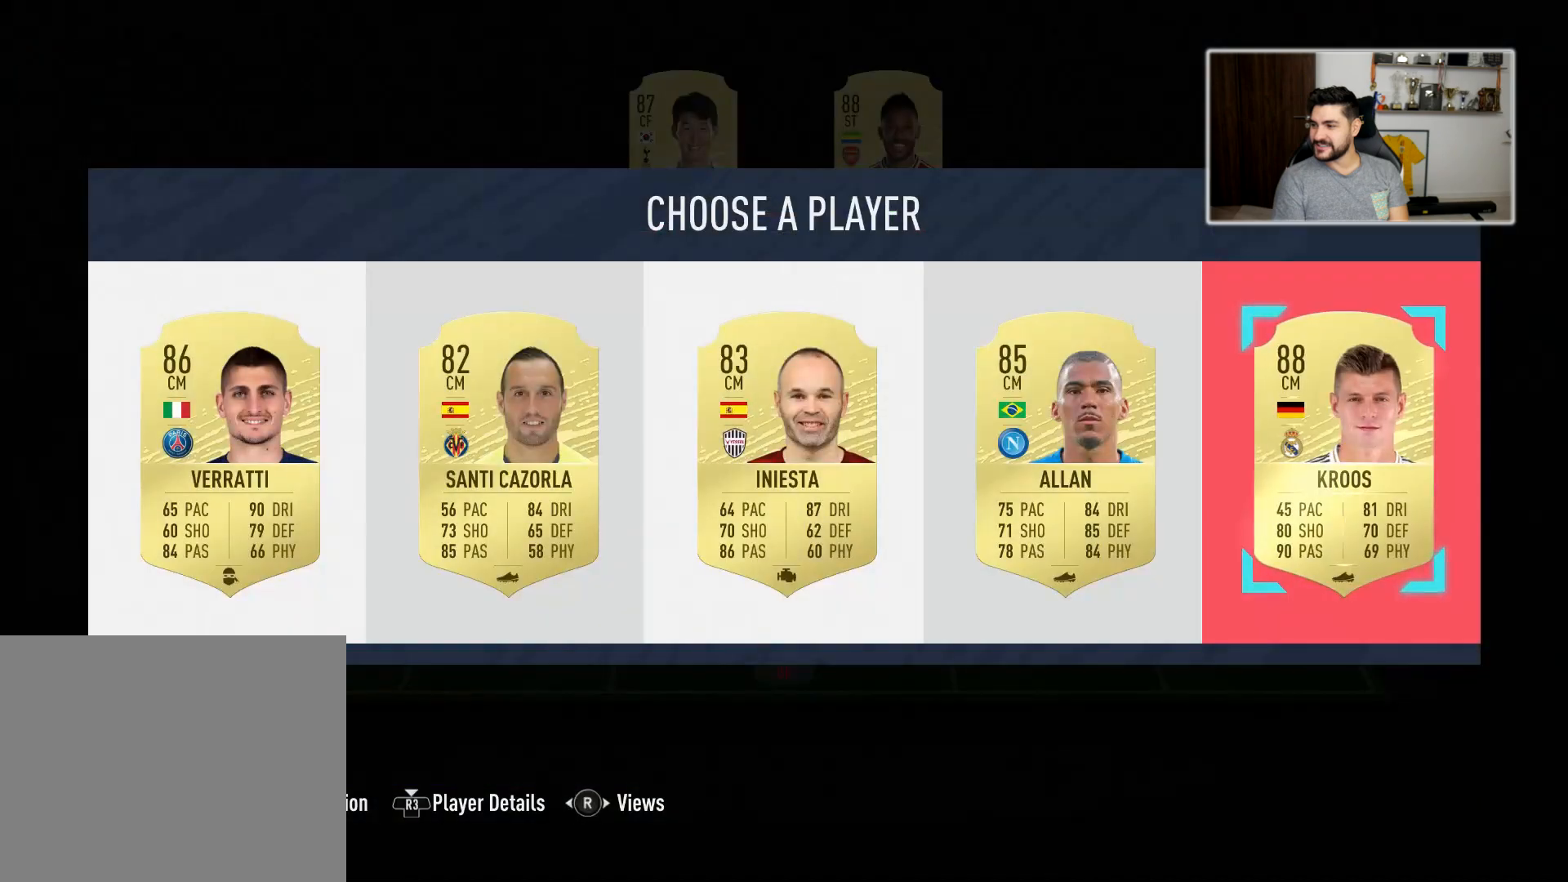
{"buttons": [], "left_stick": "center", "right_stick": "center", "events": [[150, "CROSS", "up"]]}
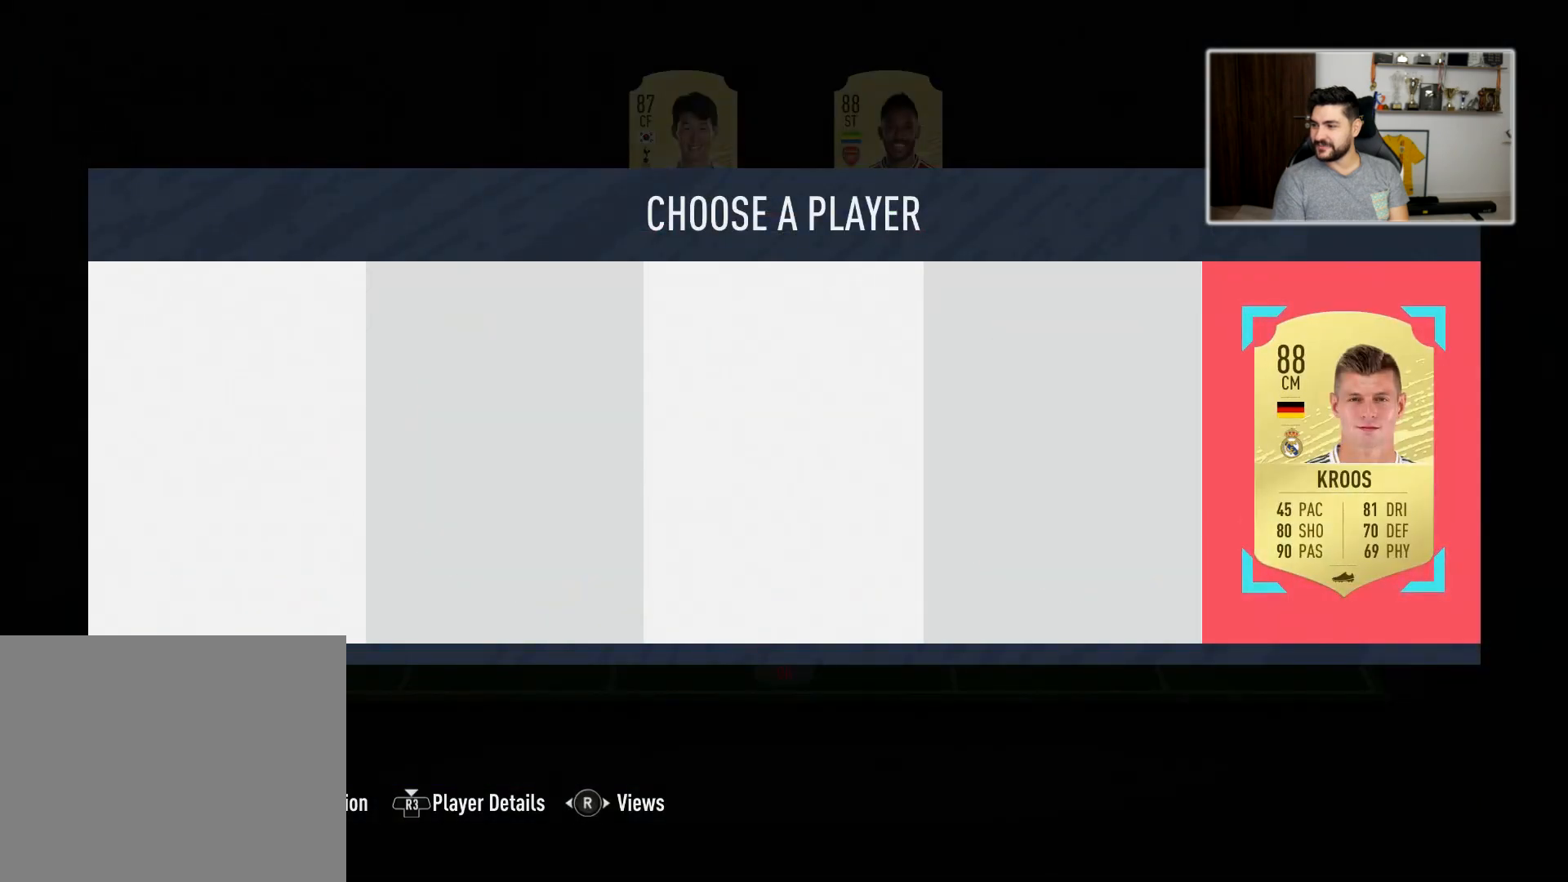
{"buttons": ["CROSS"], "left_stick": "center", "right_stick": "center", "events": [[450, "CROSS", "down"]]}
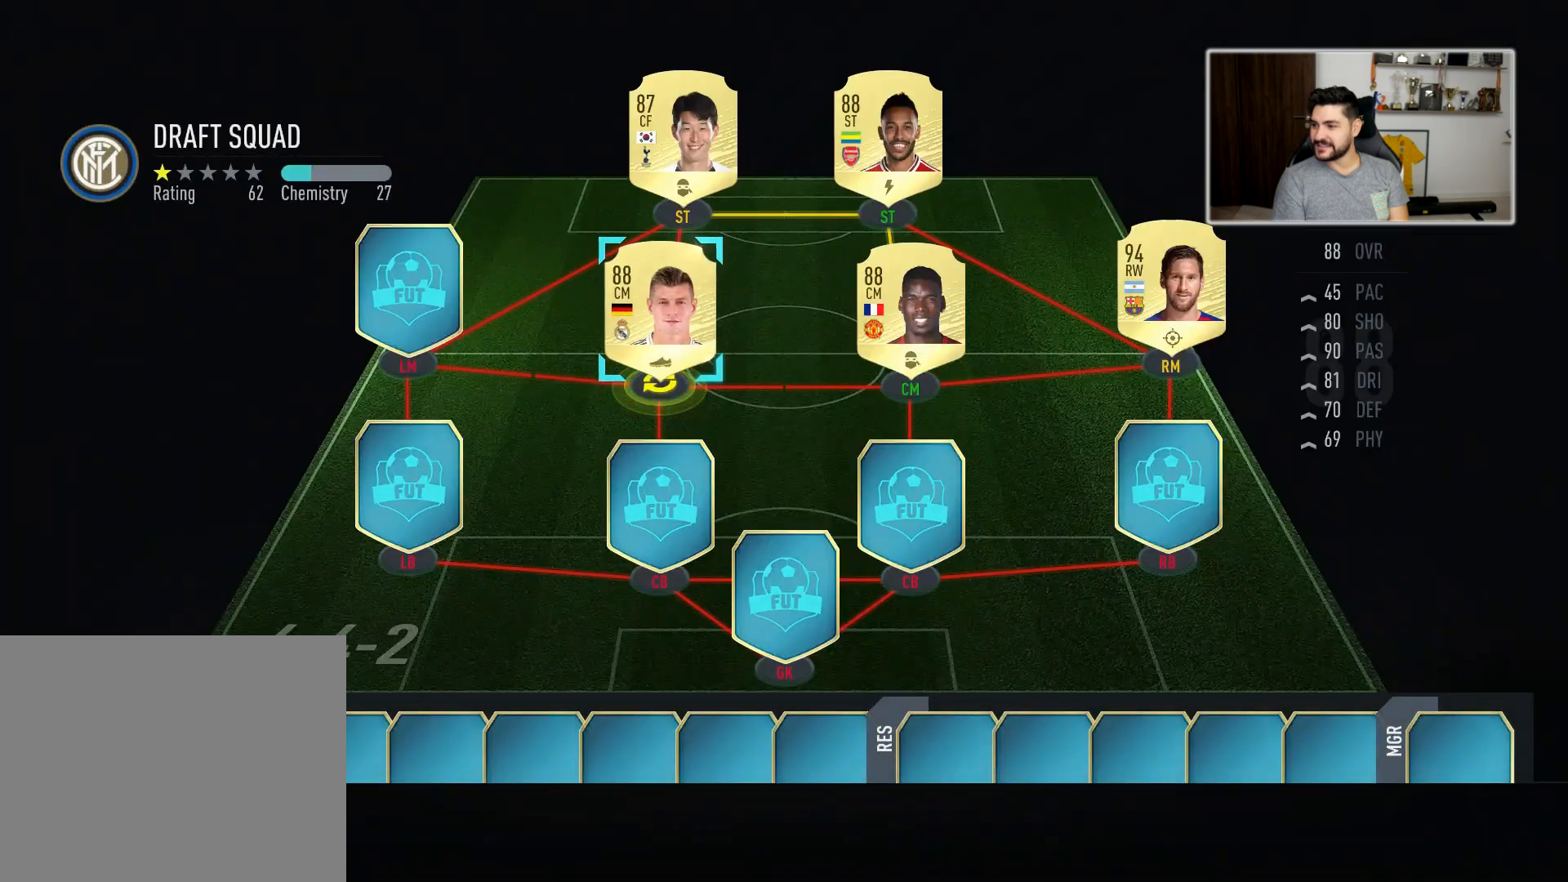
{"buttons": [], "left_stick": "center", "right_stick": "center", "events": [[50, "CROSS", "up"], [100, "left_stick", "right"], [217, "CROSS", "down"], [217, "left_stick", "center"], [317, "CROSS", "up"]]}
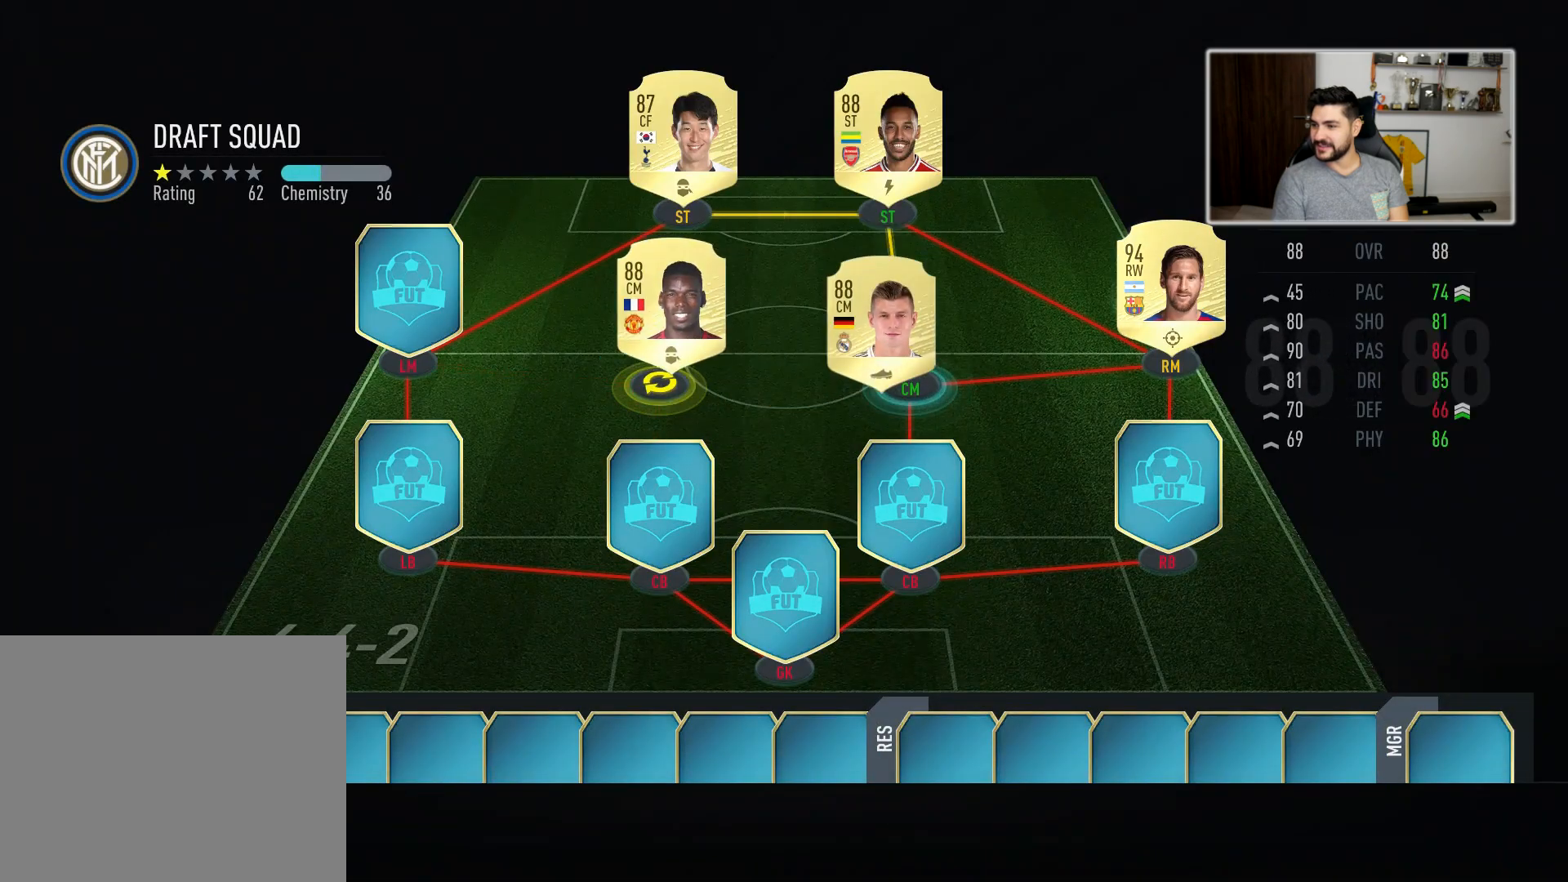
{"buttons": [], "left_stick": "center", "right_stick": "center", "events": []}
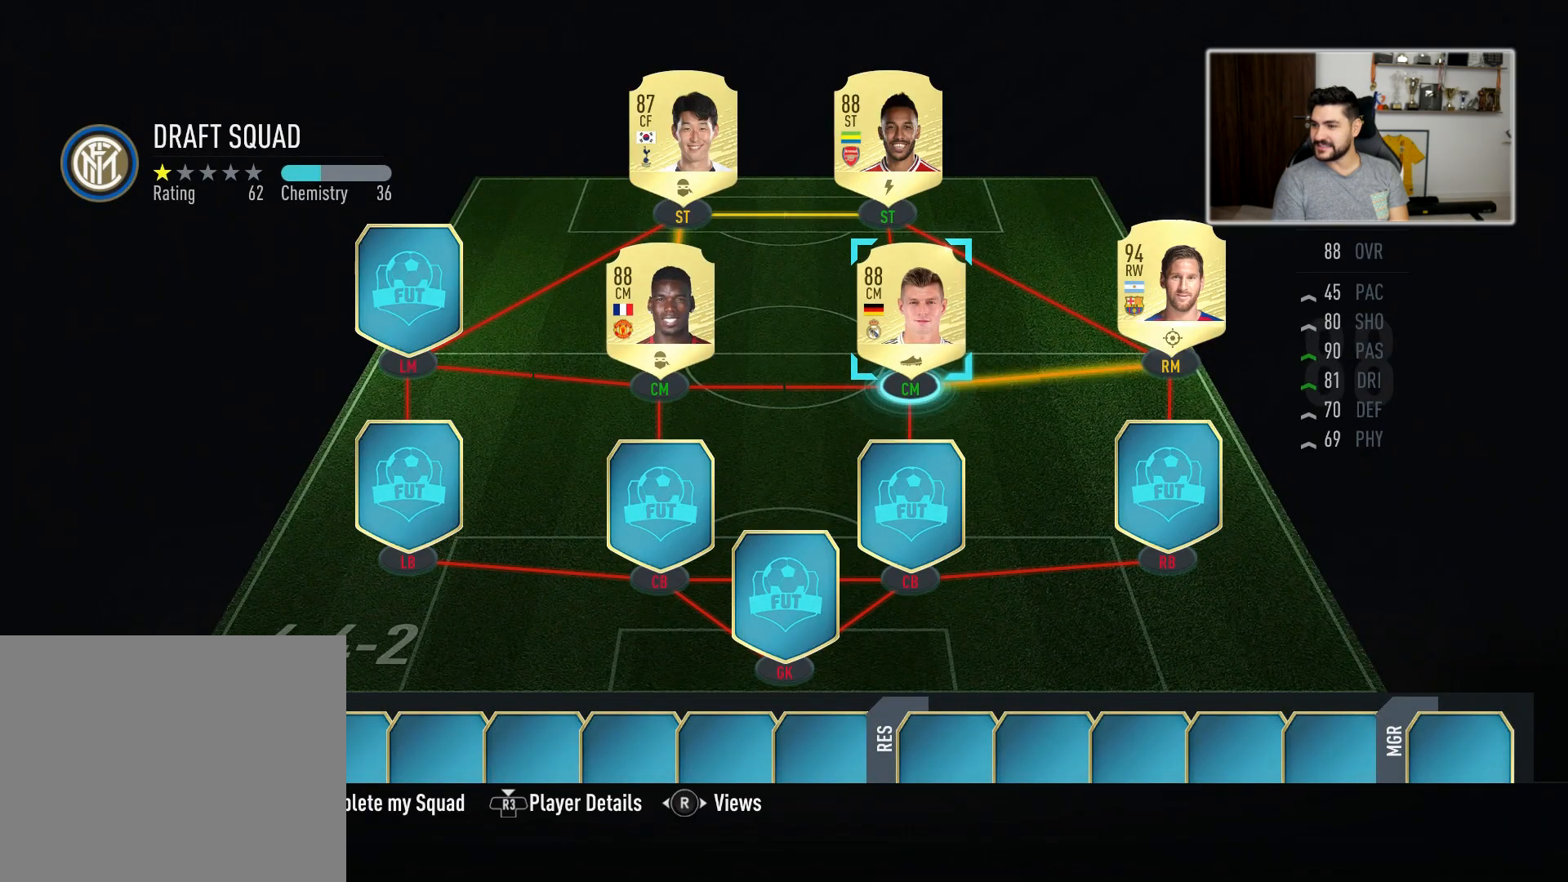
{"buttons": [], "left_stick": "center", "right_stick": "center", "events": []}
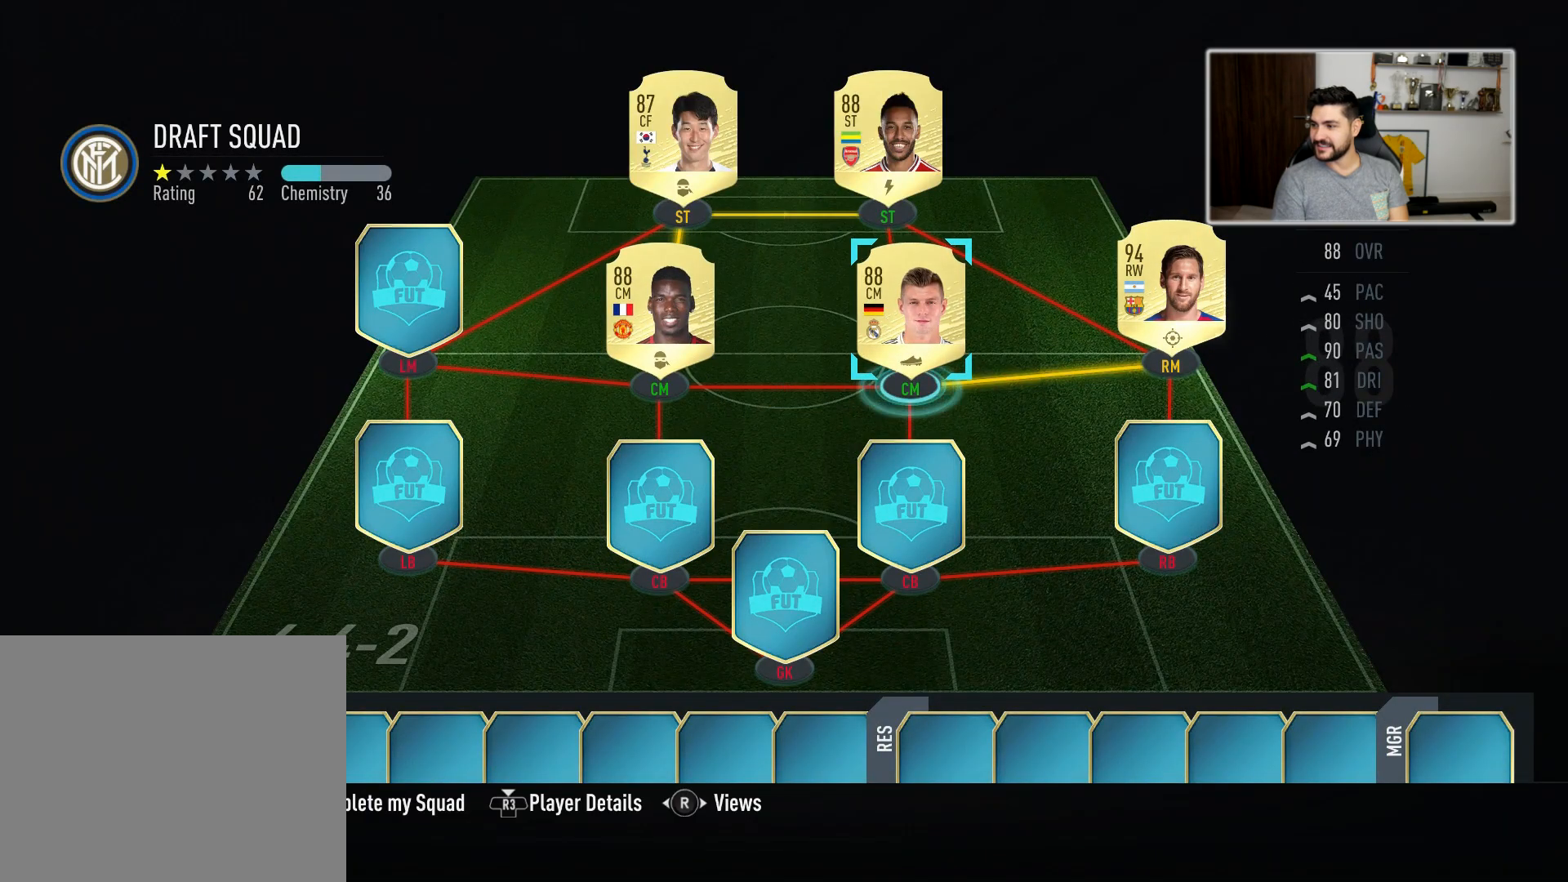
{"buttons": [], "left_stick": "left", "right_stick": "center", "events": [[500, "left_stick", "left"]]}
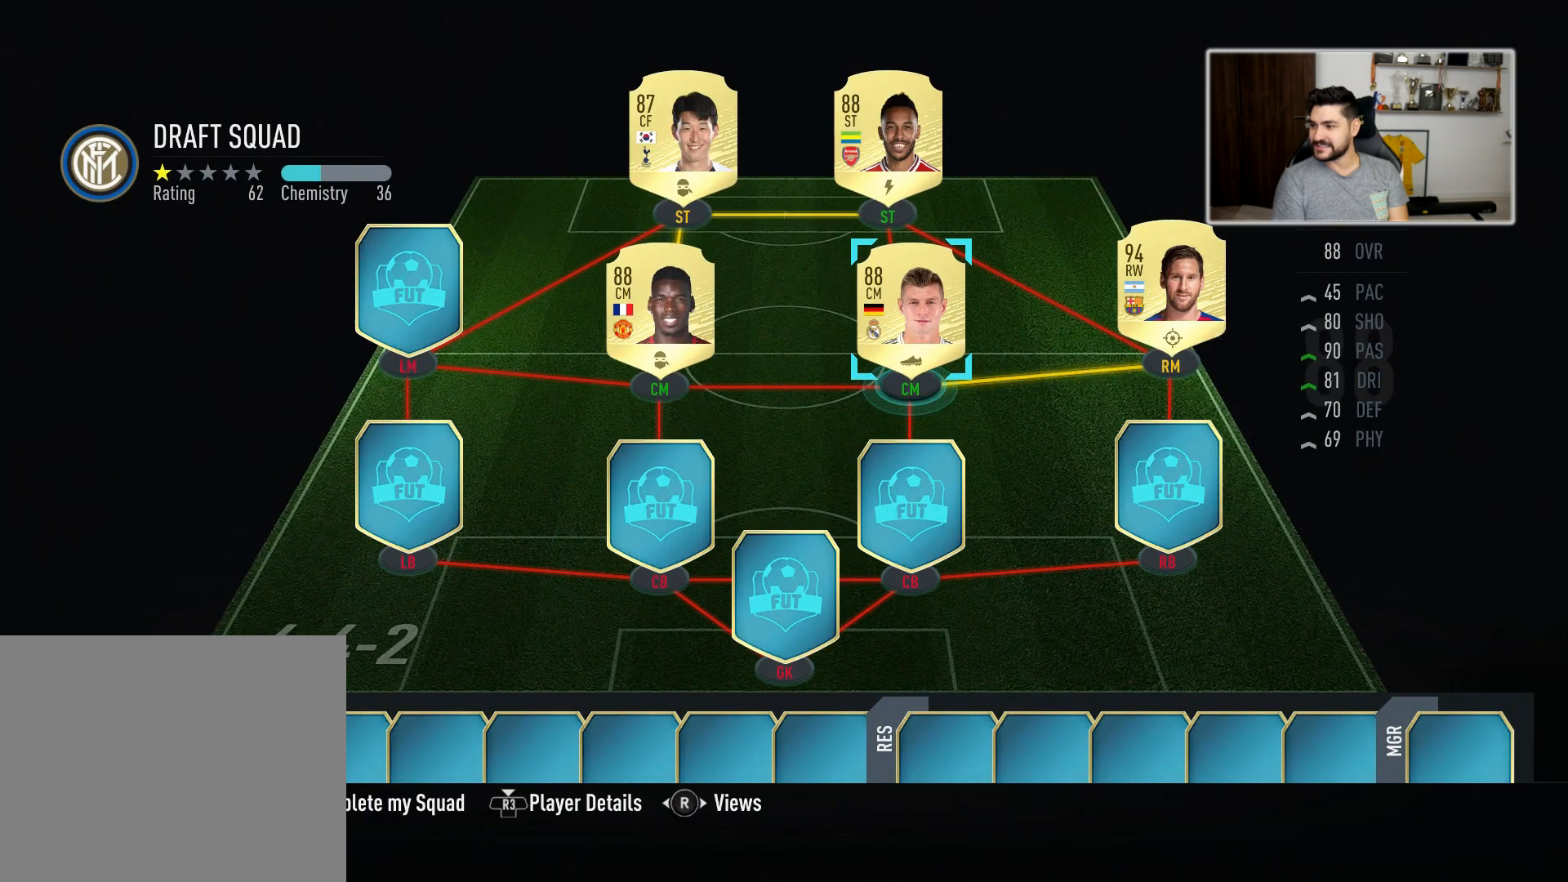
{"buttons": [], "left_stick": "center", "right_stick": "center", "events": [[100, "left_stick", "center"], [250, "left_stick", "left"], [350, "left_stick", "center"]]}
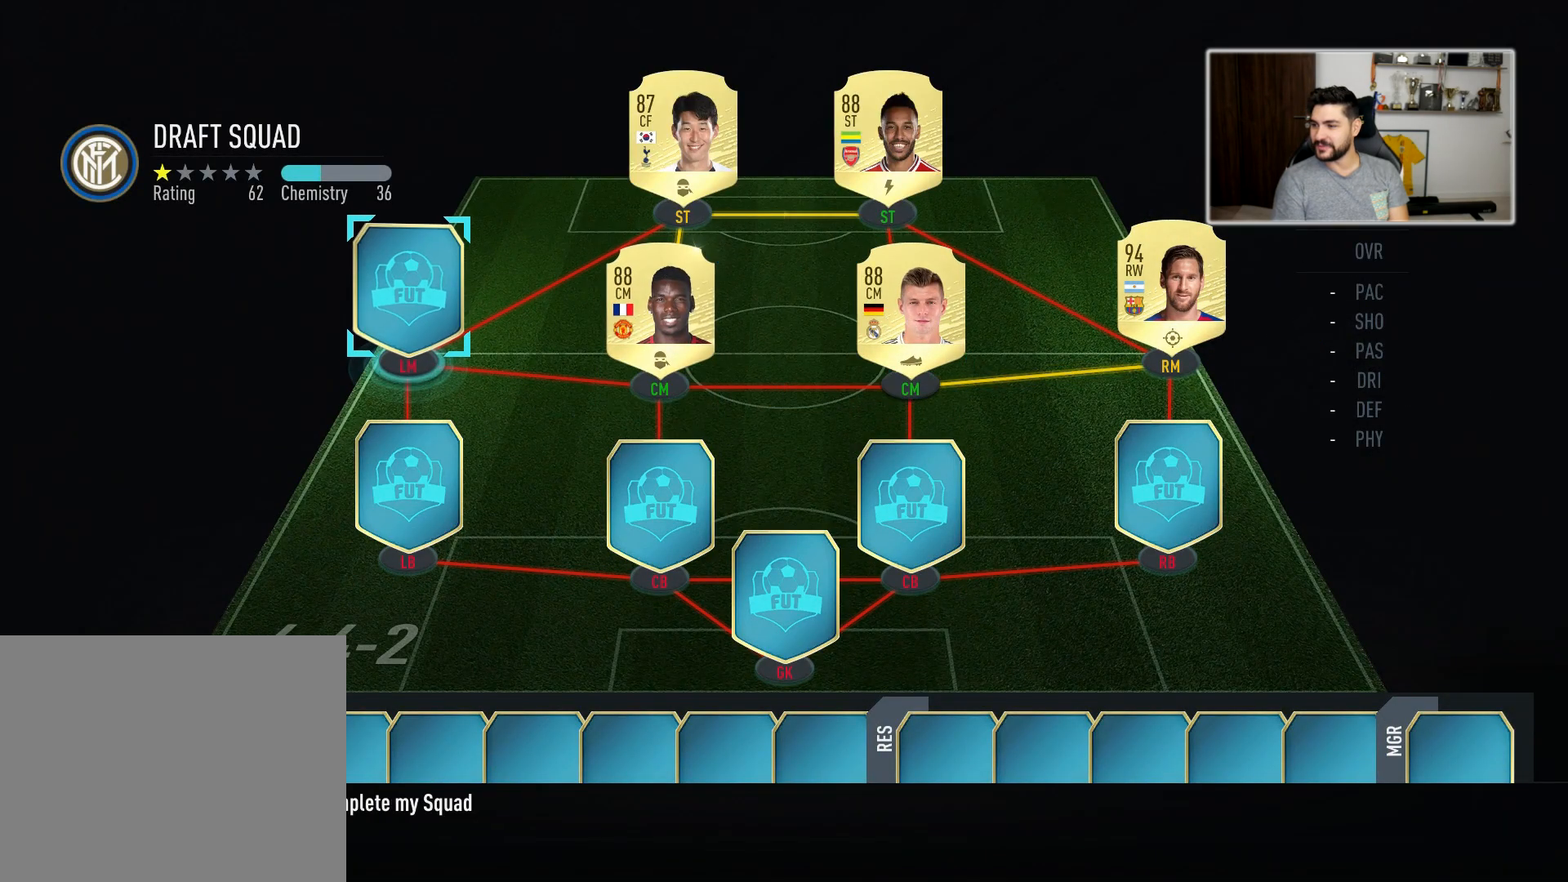
{"buttons": [], "left_stick": "center", "right_stick": "center", "events": [[67, "CROSS", "down"], [150, "CROSS", "up"]]}
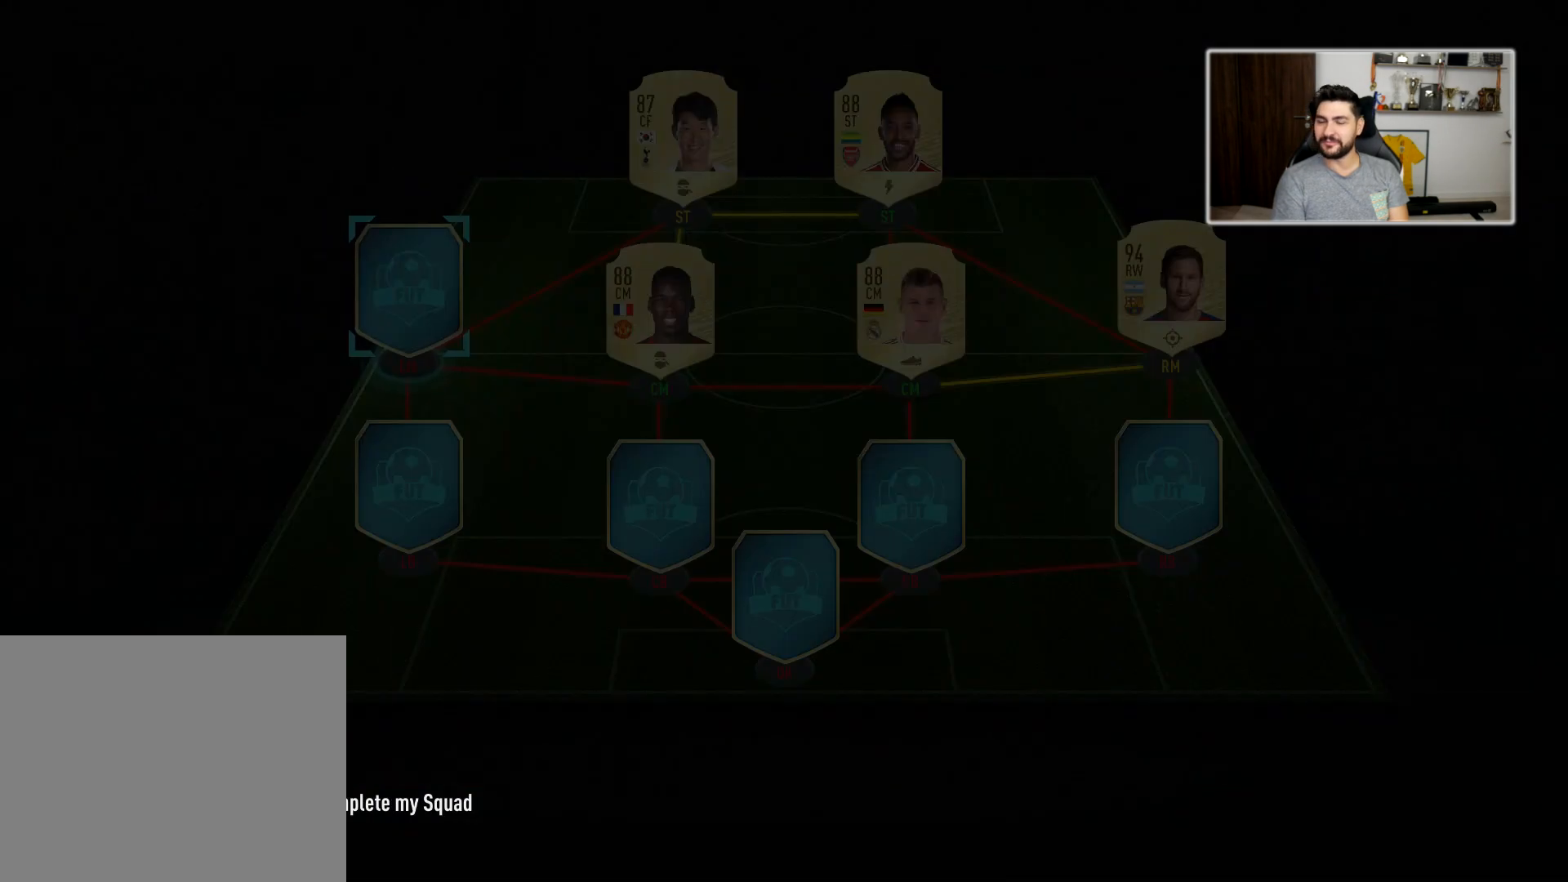
{"buttons": [], "left_stick": "center", "right_stick": "center", "events": []}
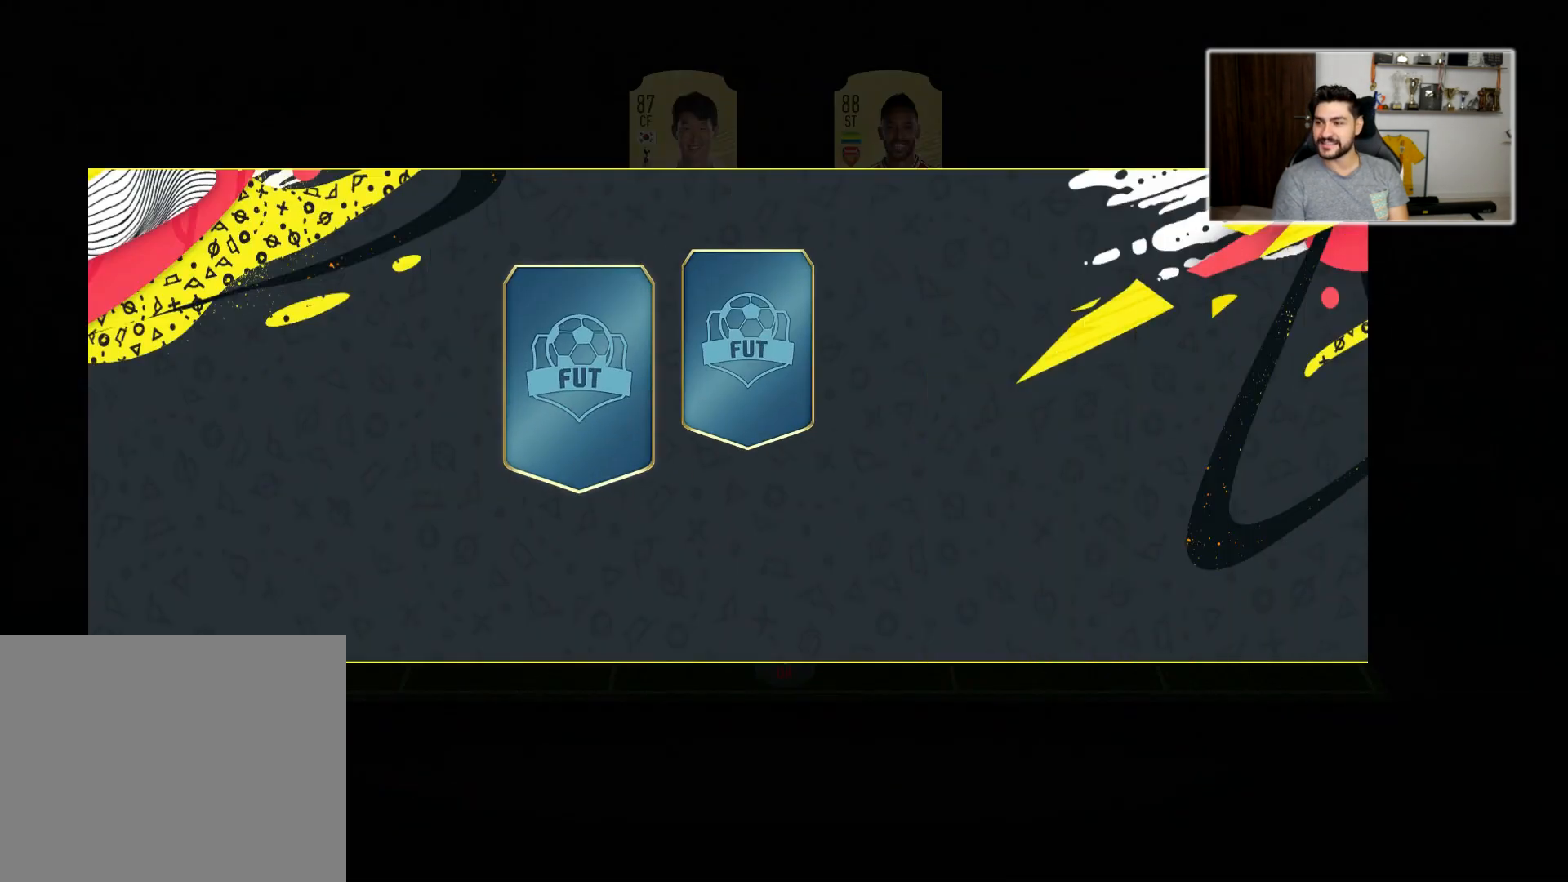
{"buttons": [], "left_stick": "center", "right_stick": "center", "events": []}
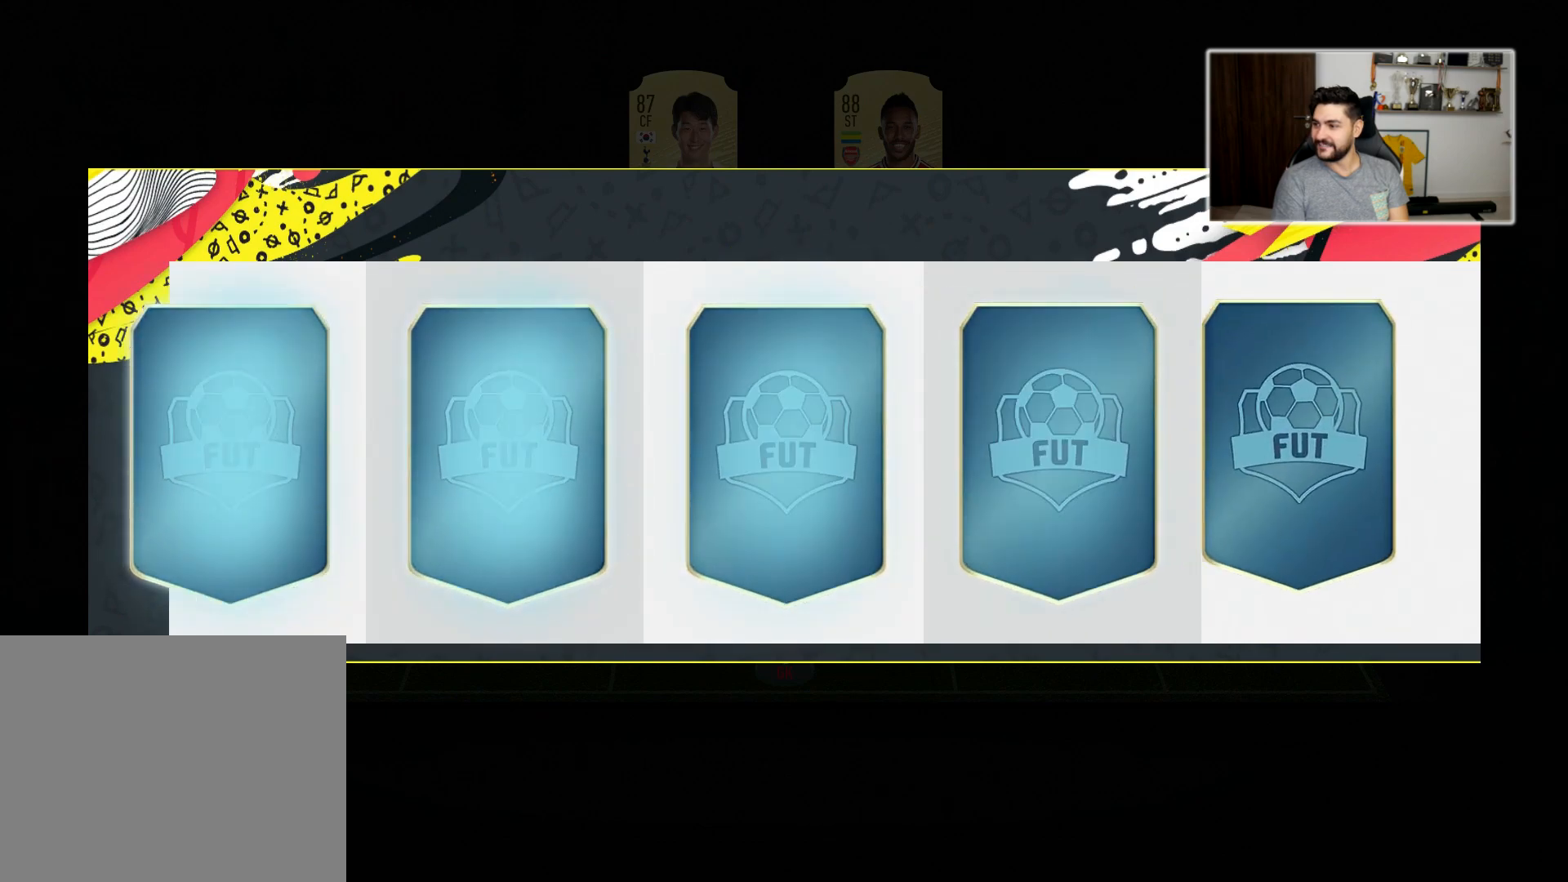
{"buttons": [], "left_stick": "center", "right_stick": "center", "events": []}
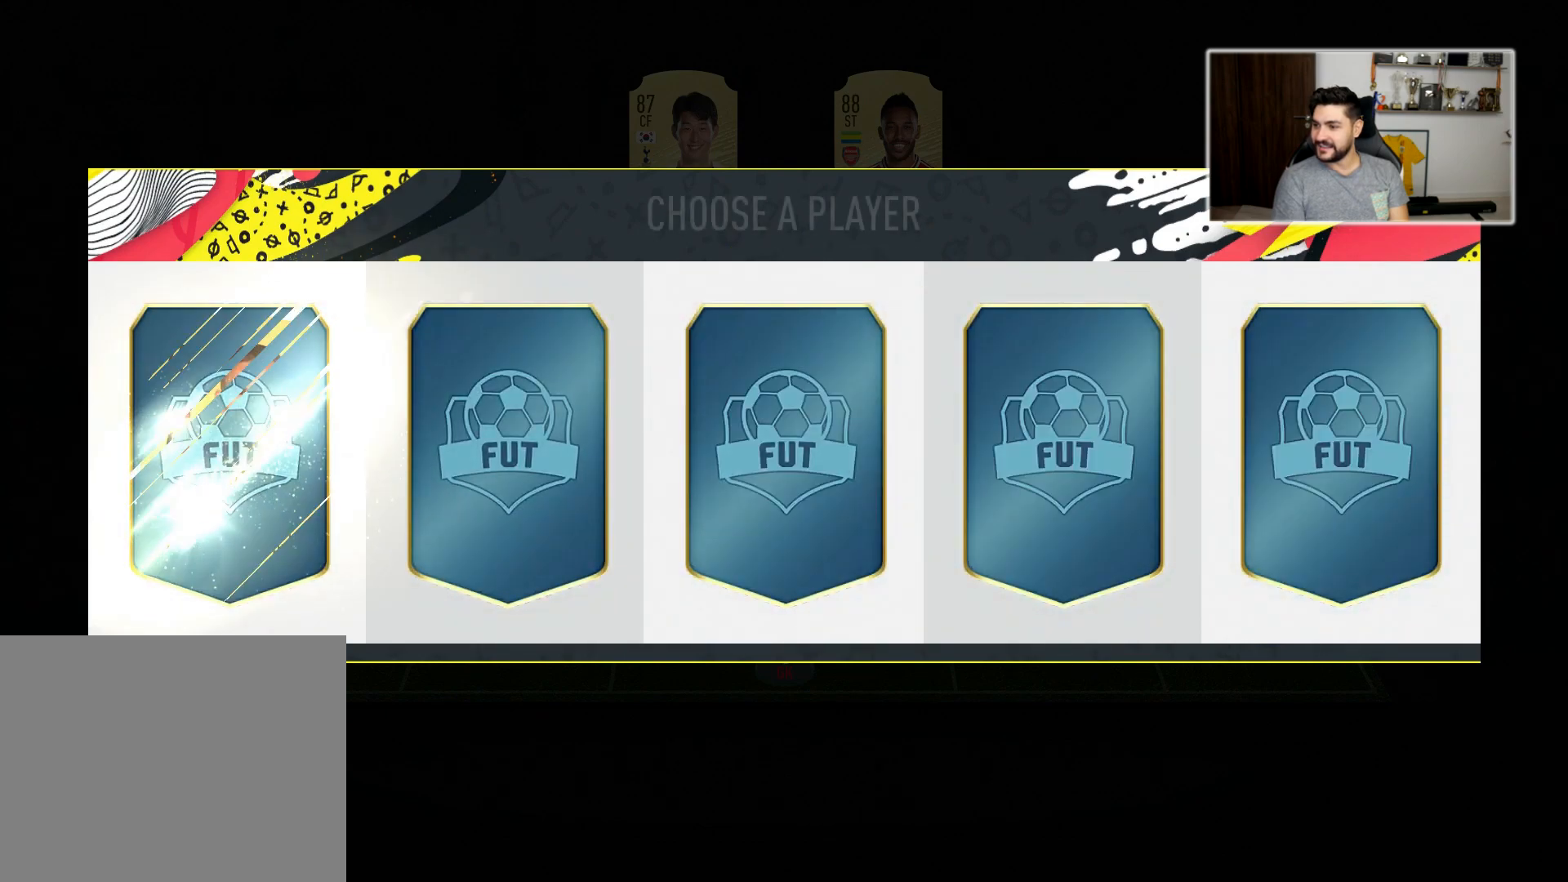
{"buttons": [], "left_stick": "center", "right_stick": "center", "events": []}
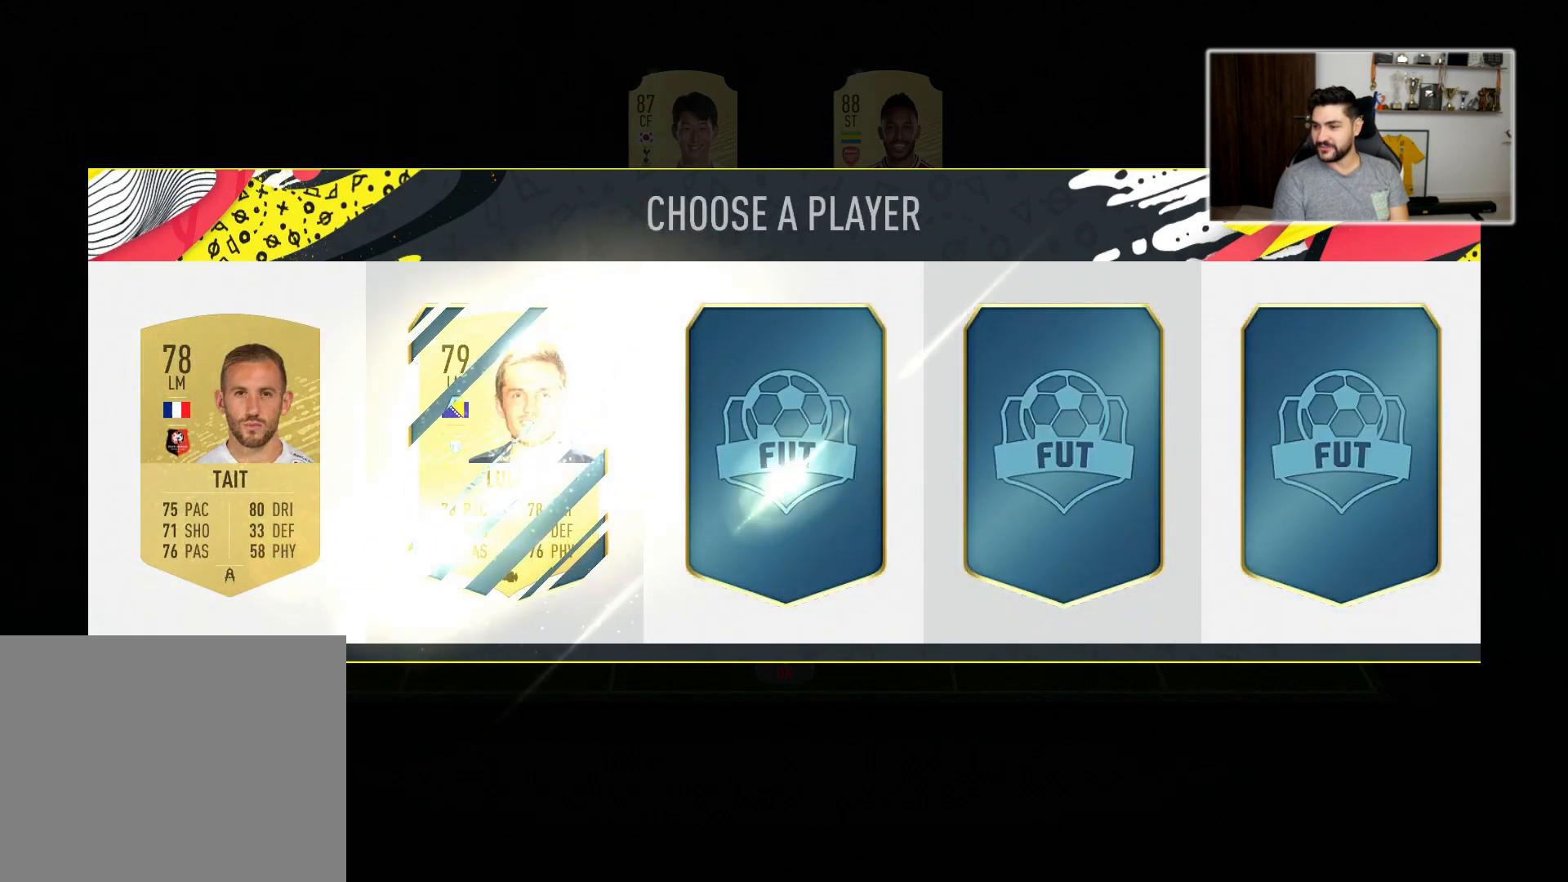
{"buttons": [], "left_stick": "center", "right_stick": "center", "events": []}
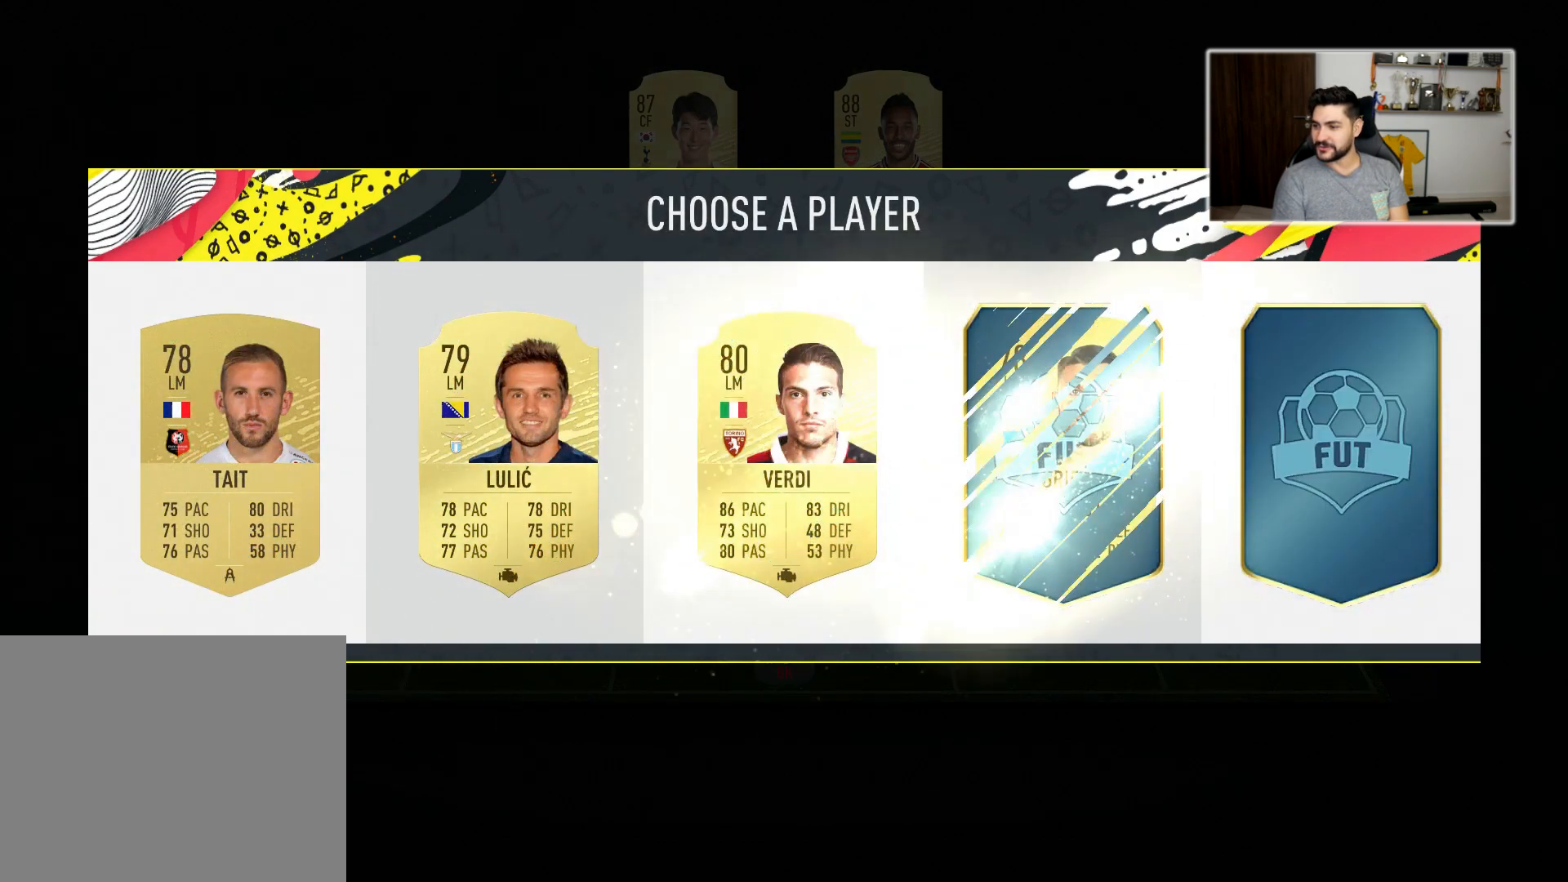
{"buttons": [], "left_stick": "center", "right_stick": "center", "events": []}
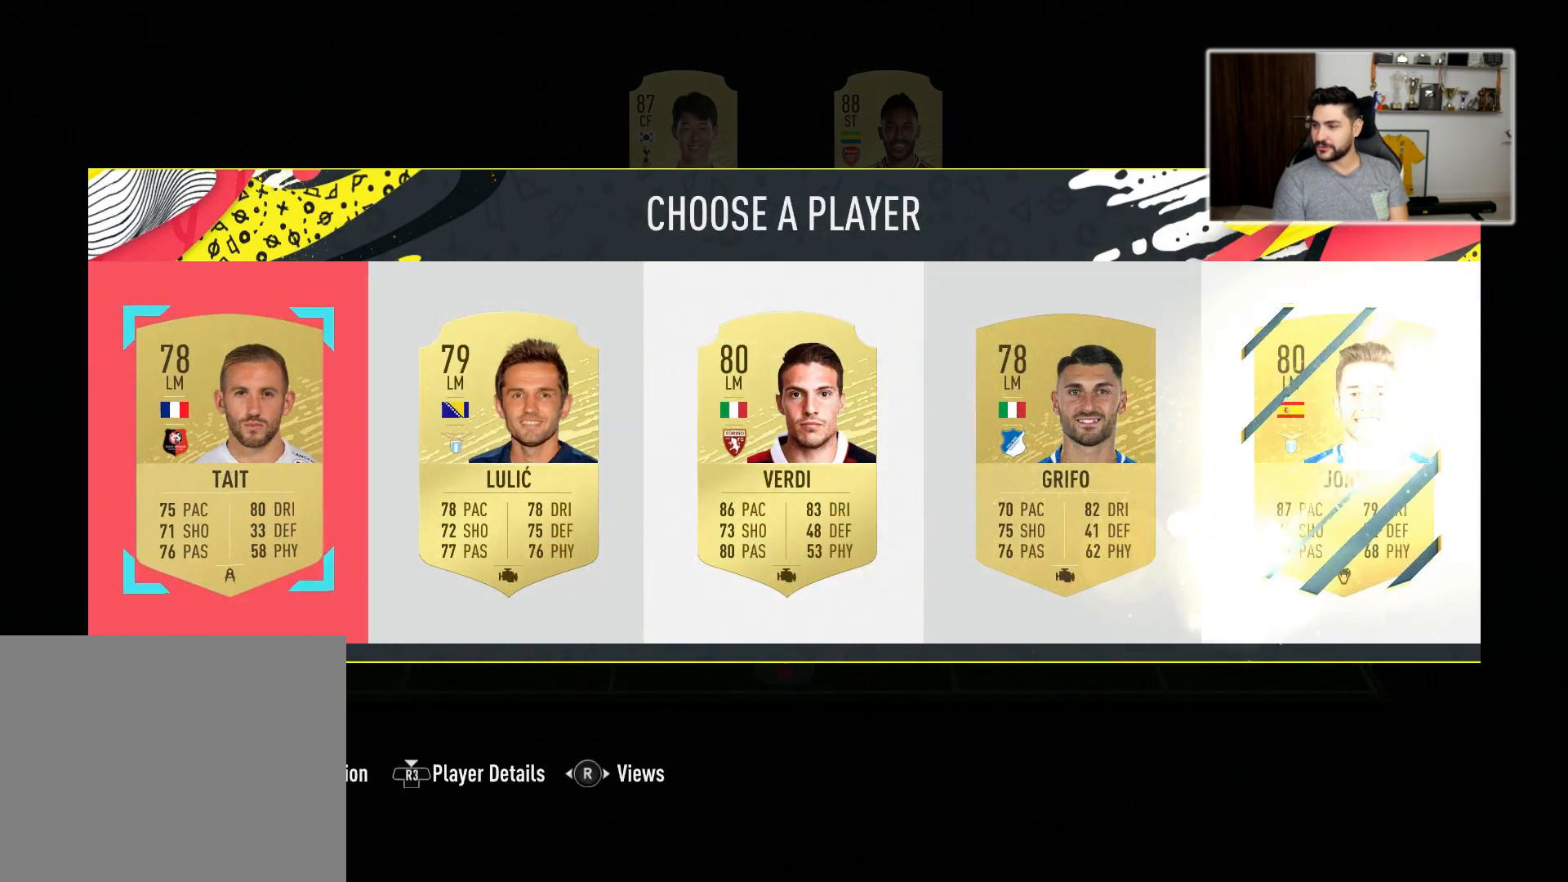
{"buttons": [], "left_stick": "center", "right_stick": "center", "events": []}
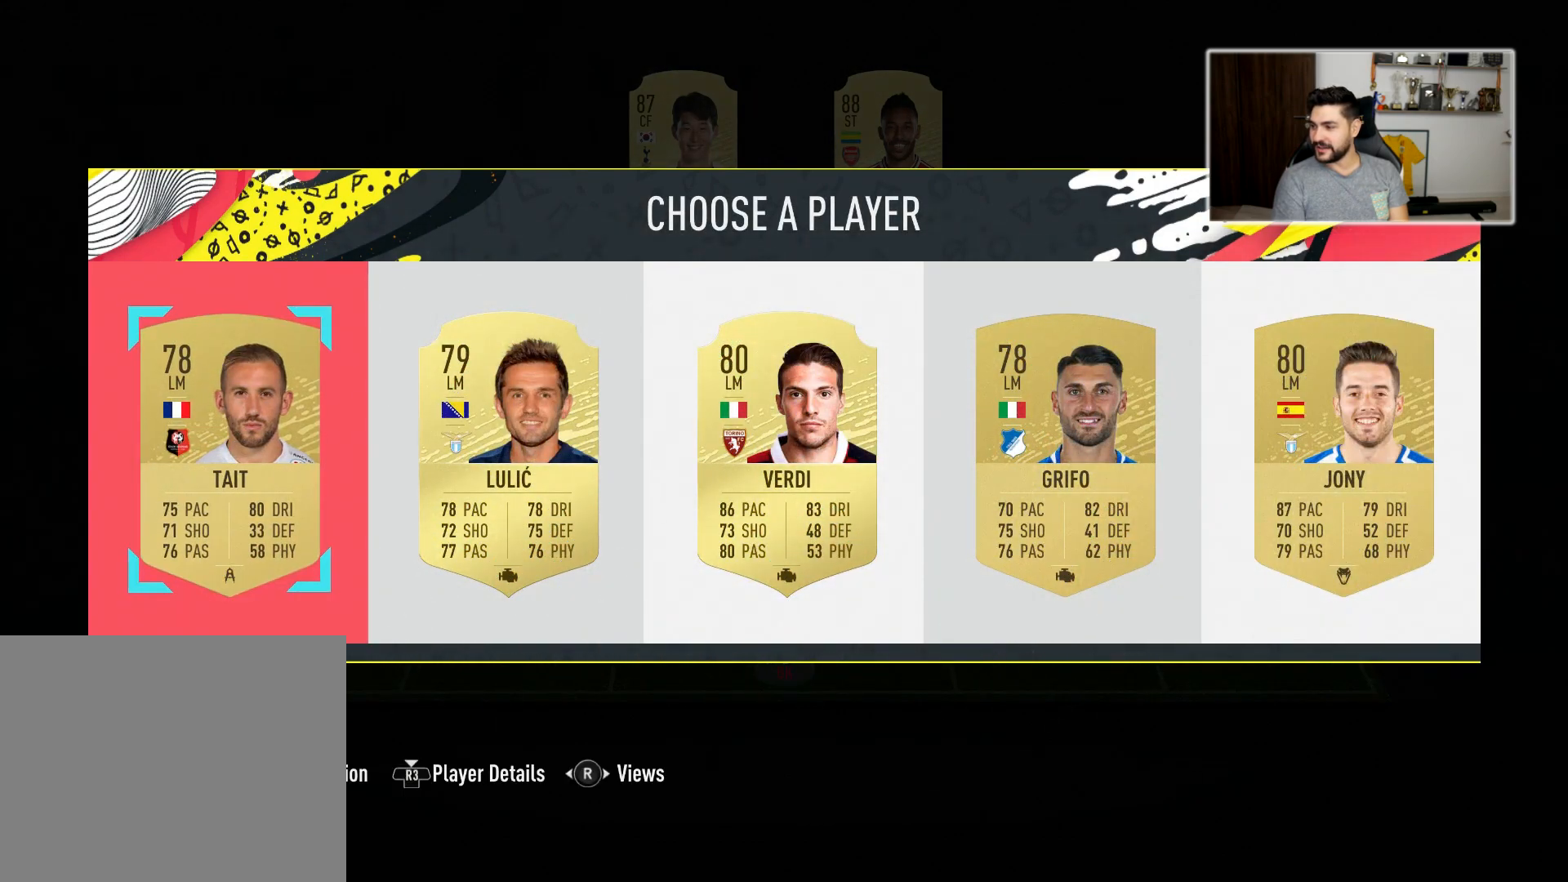
{"buttons": [], "left_stick": "center", "right_stick": "center", "events": [[83, "left_stick", "right"], [167, "left_stick", "center"]]}
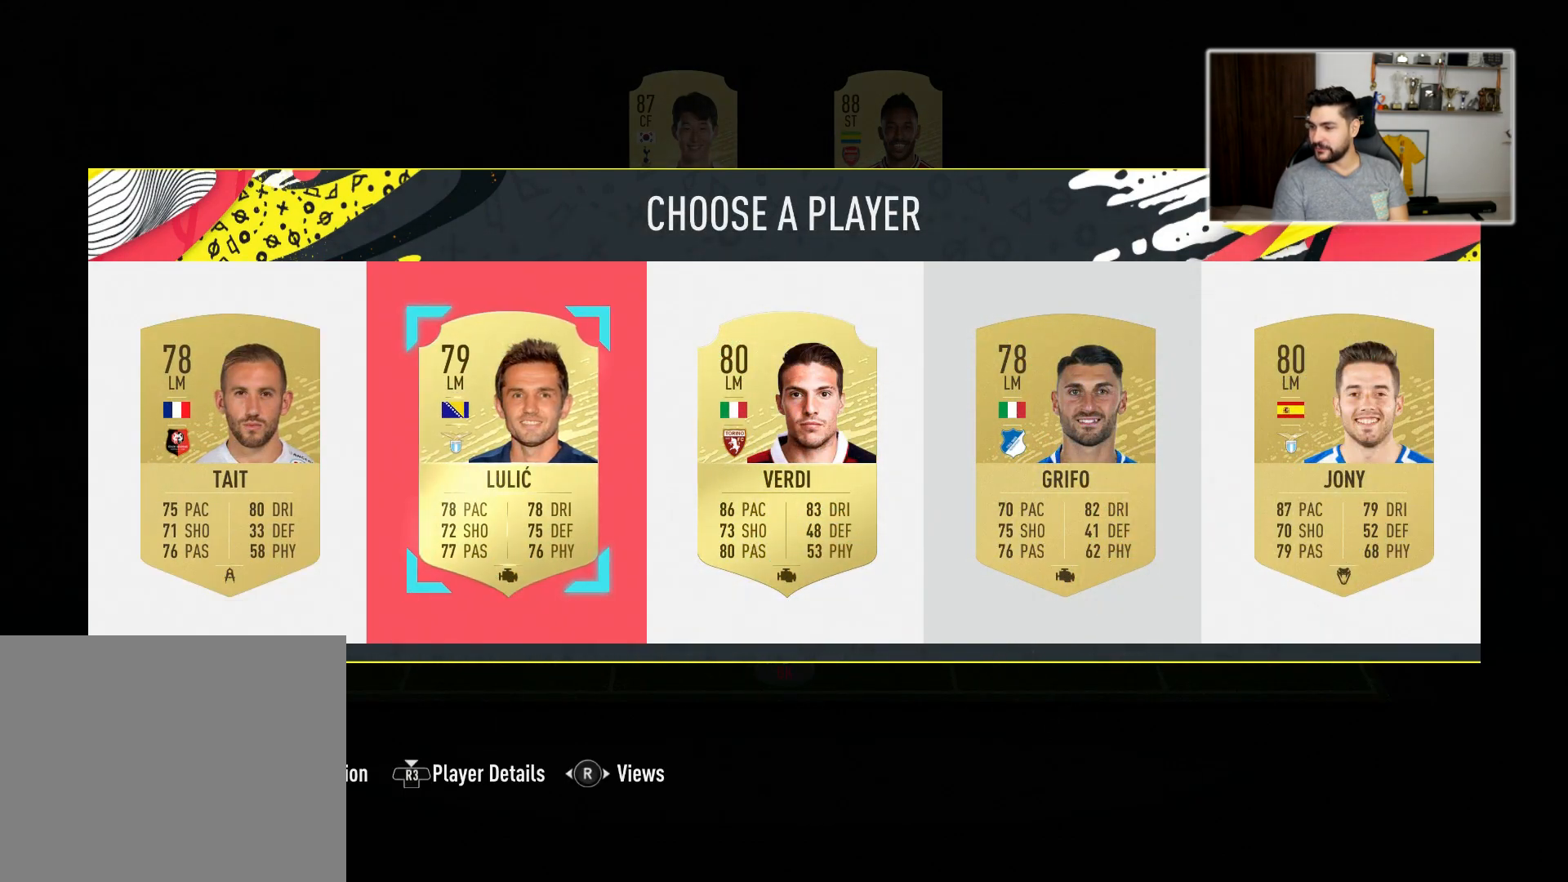
{"buttons": [], "left_stick": "center", "right_stick": "center", "events": []}
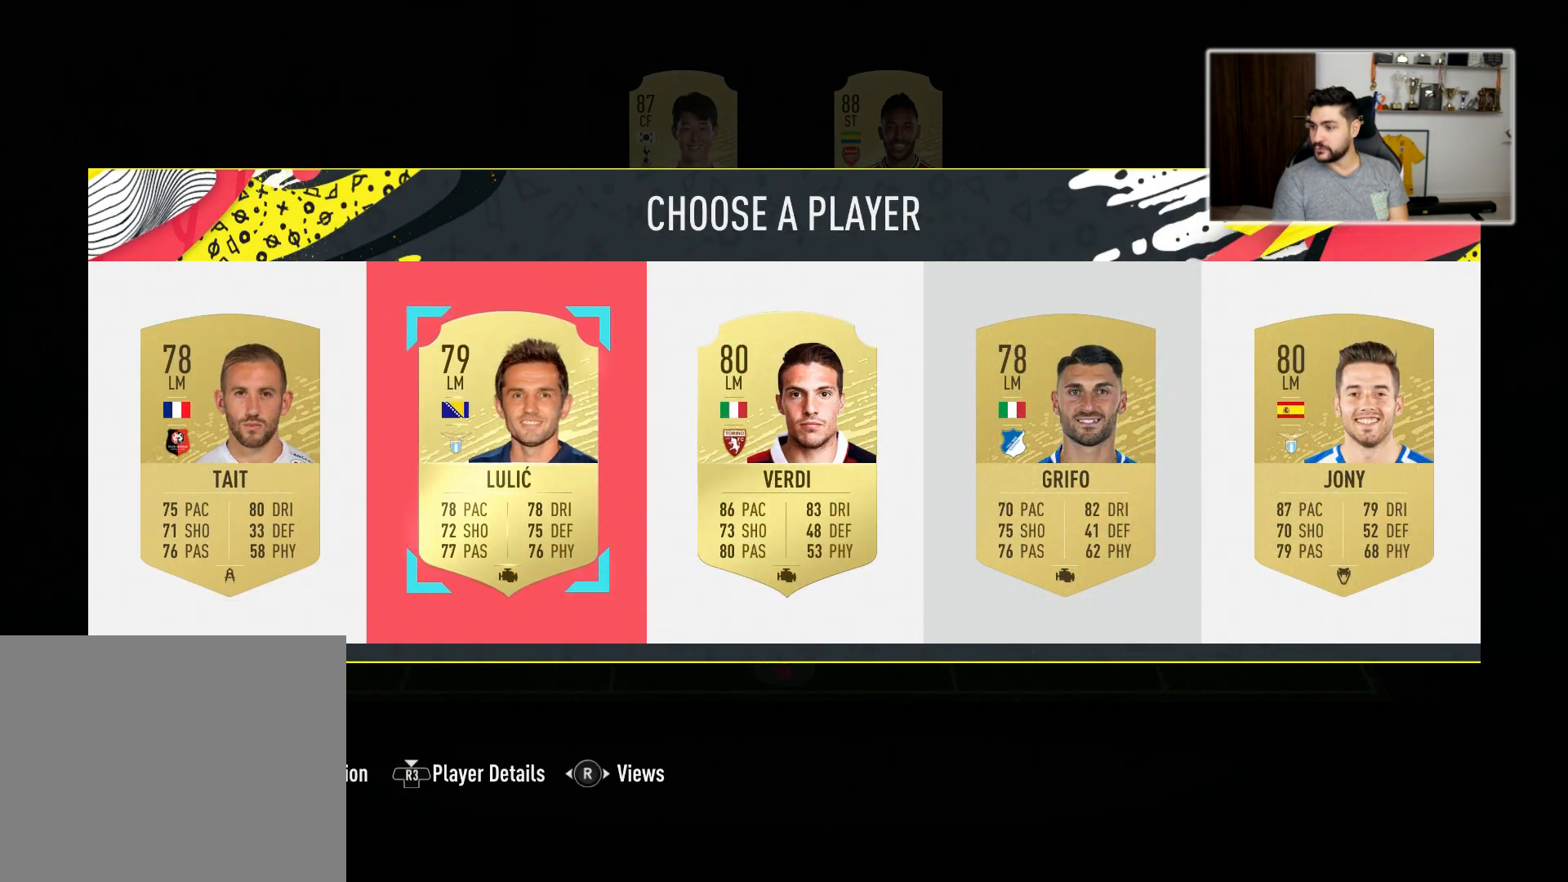
{"buttons": [], "left_stick": "center", "right_stick": "center", "events": []}
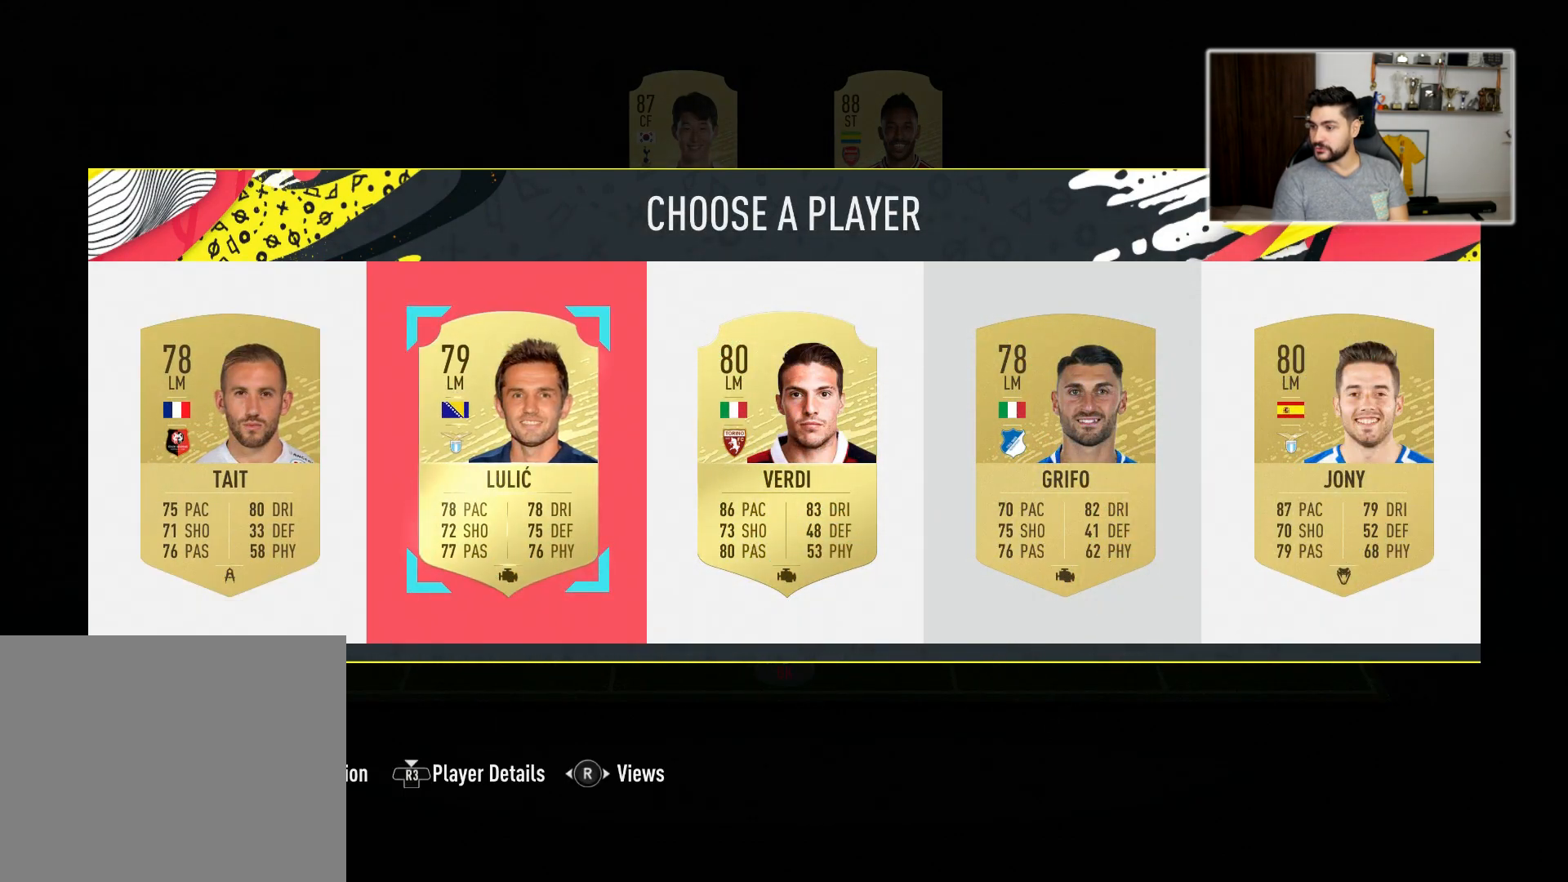
{"buttons": [], "left_stick": "center", "right_stick": "center", "events": [[33, "right_stick", "right"], [150, "right_stick", "center"]]}
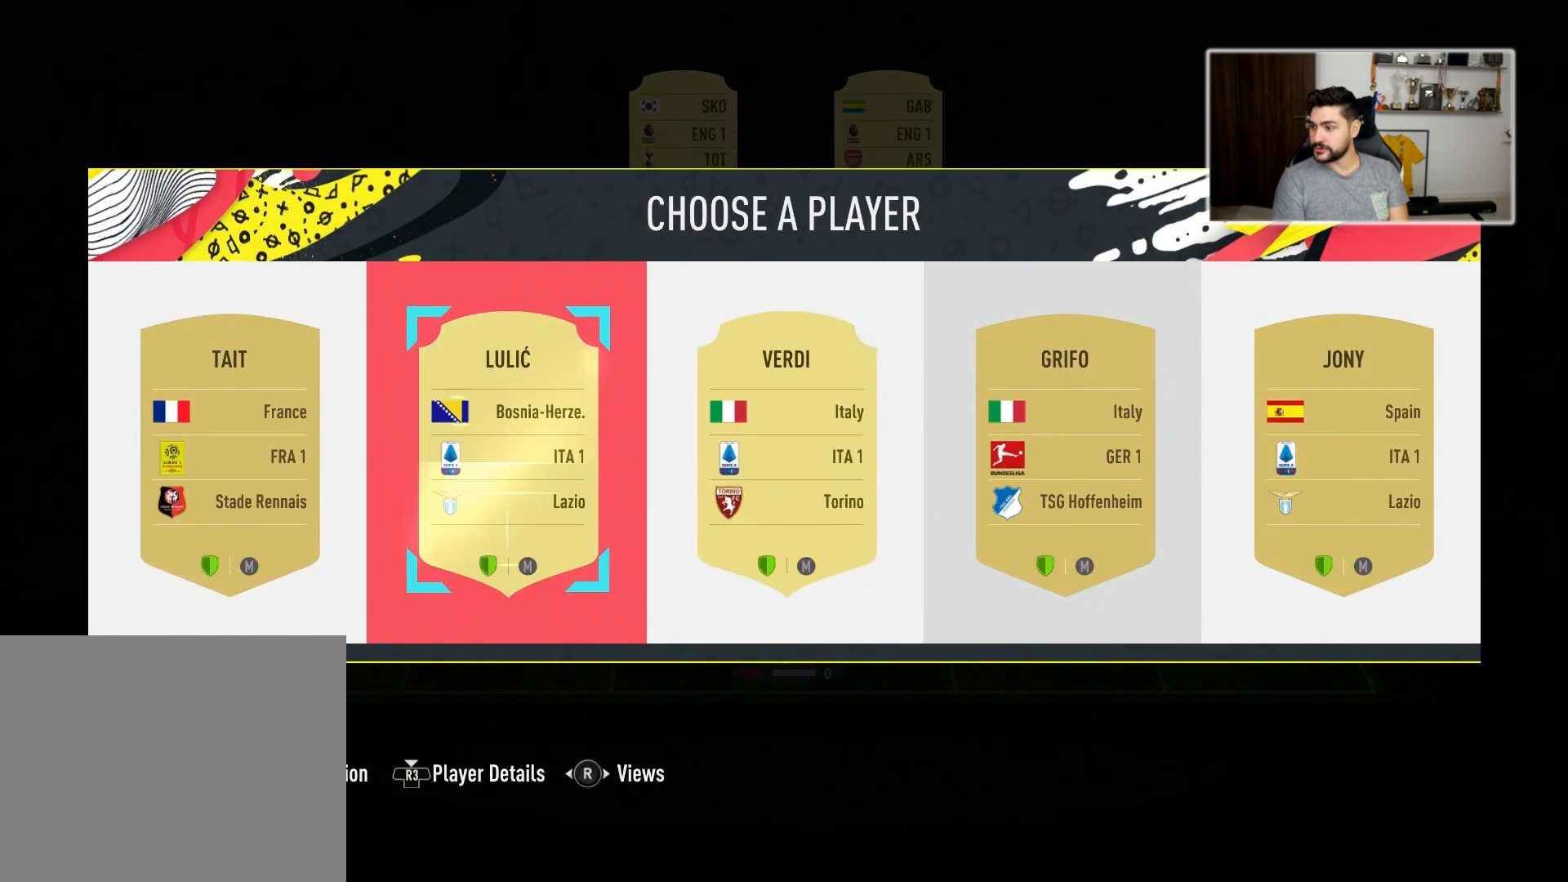
{"buttons": ["SQUARE"], "left_stick": "center", "right_stick": "center", "events": [[233, "SQUARE", "down"]]}